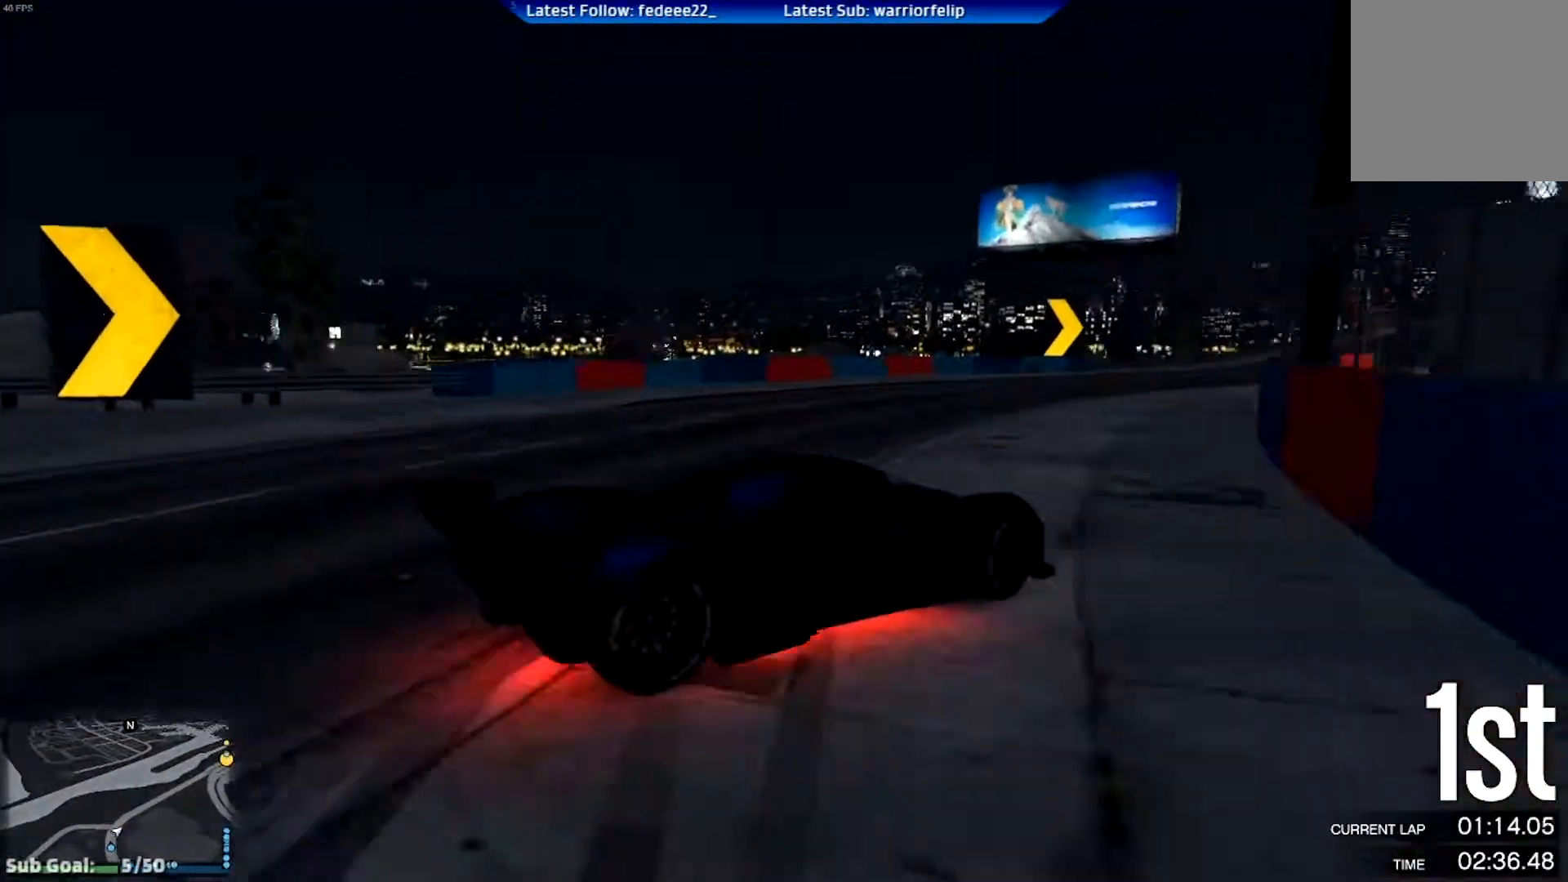
Gameplay with a controller (Xbox layout); each line is a JSON object with the inputs held at the frame after it. "events" lists button and stick changes between this image and that frame as [ms after this image, input, new state], when the widget could be followed in between.
{"buttons": [], "left_stick": "up-left", "right_stick": "center", "events": [[34, "left_stick", "up-left"], [301, "R2", "up"]]}
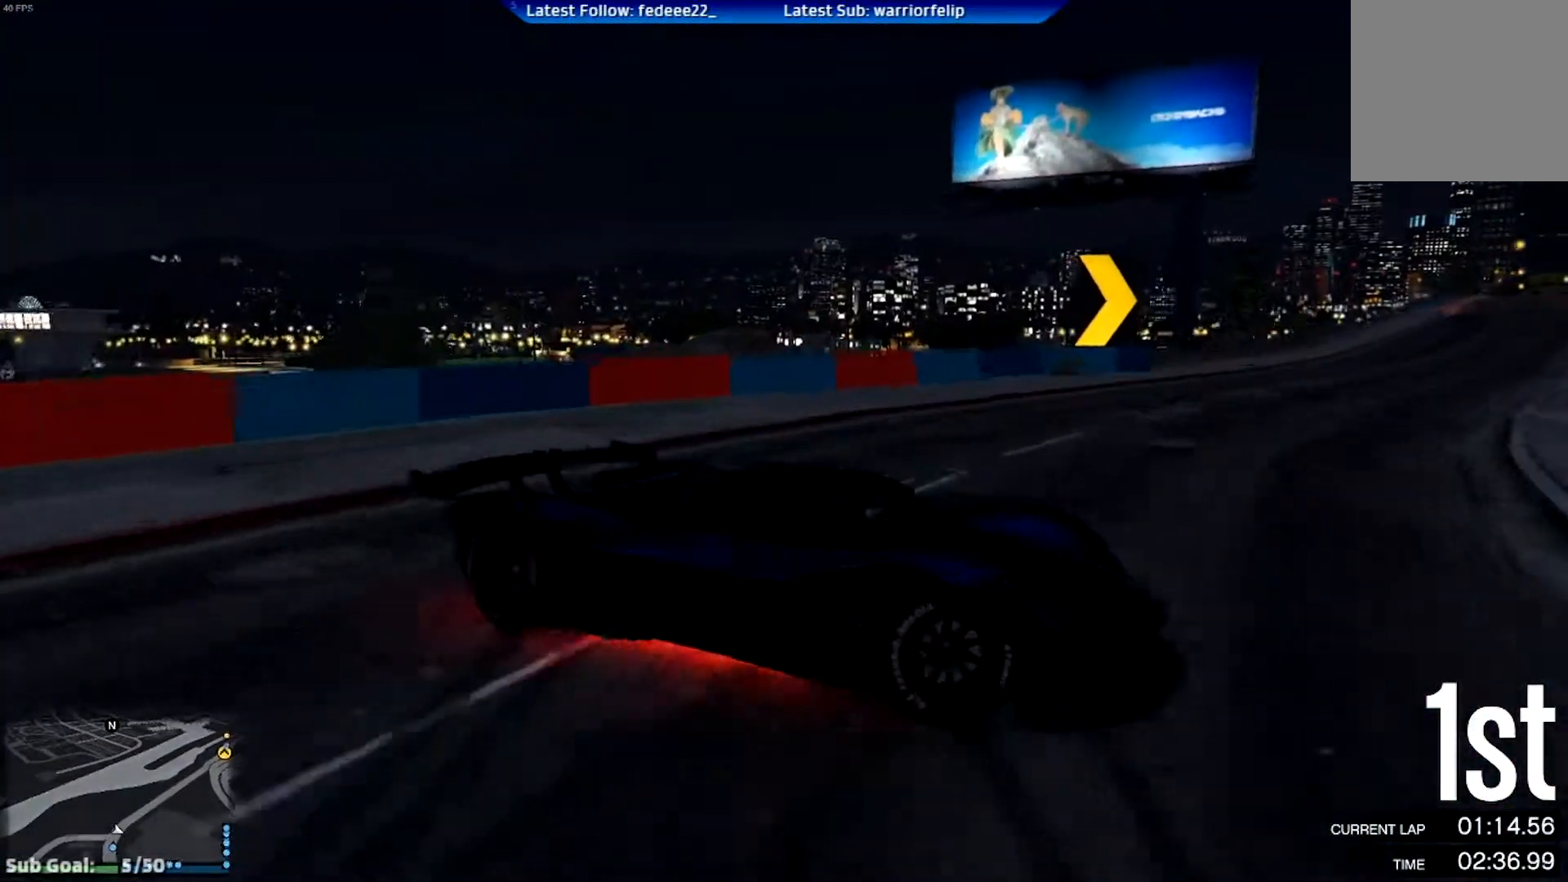
{"buttons": [], "left_stick": "right", "right_stick": "center", "events": [[17, "L2", "down"], [17, "left_stick", "right"], [434, "L2", "up"]]}
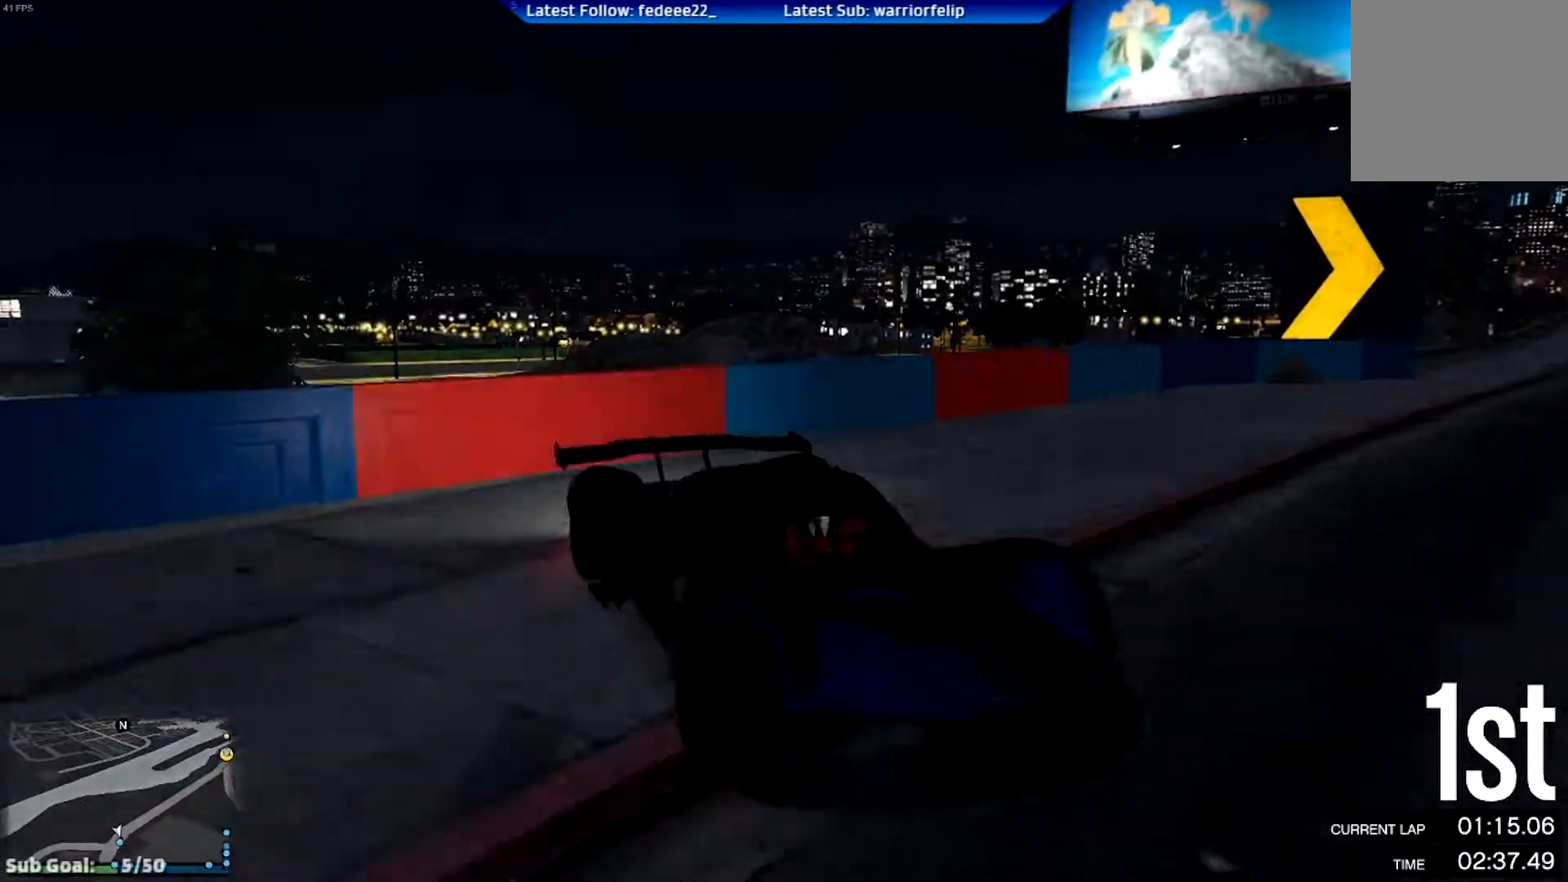
{"buttons": ["R2"], "left_stick": "center", "right_stick": "center", "events": [[117, "left_stick", "center"], [167, "left_stick", "left"], [234, "R2", "down"], [434, "left_stick", "center"]]}
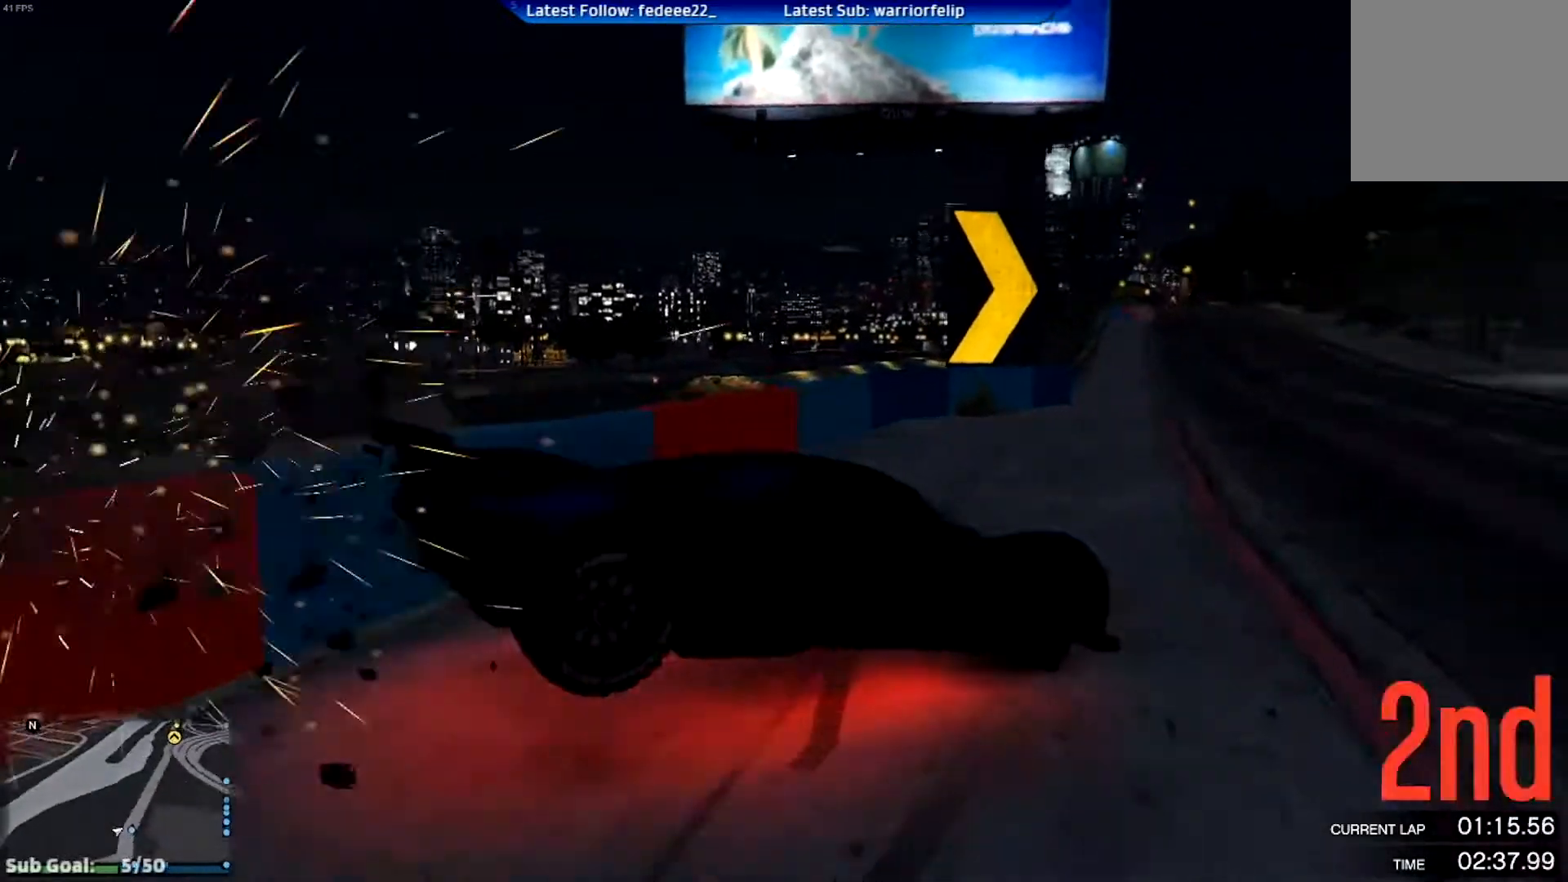
{"buttons": ["R2"], "left_stick": "left", "right_stick": "center", "events": [[467, "left_stick", "left"]]}
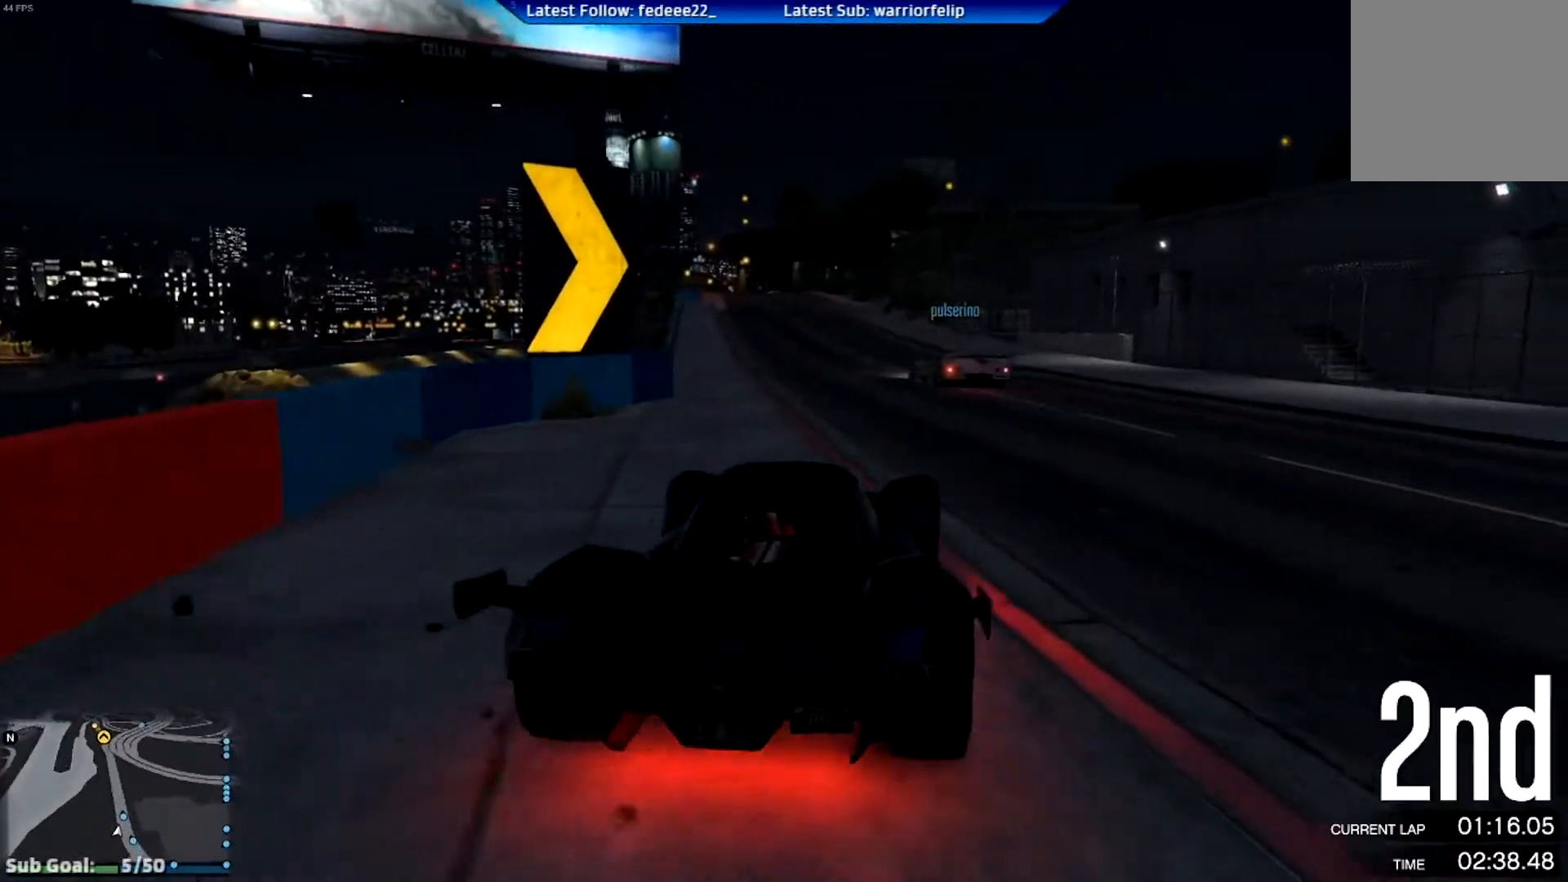
{"buttons": ["R2"], "left_stick": "center", "right_stick": "center", "events": [[117, "left_stick", "center"]]}
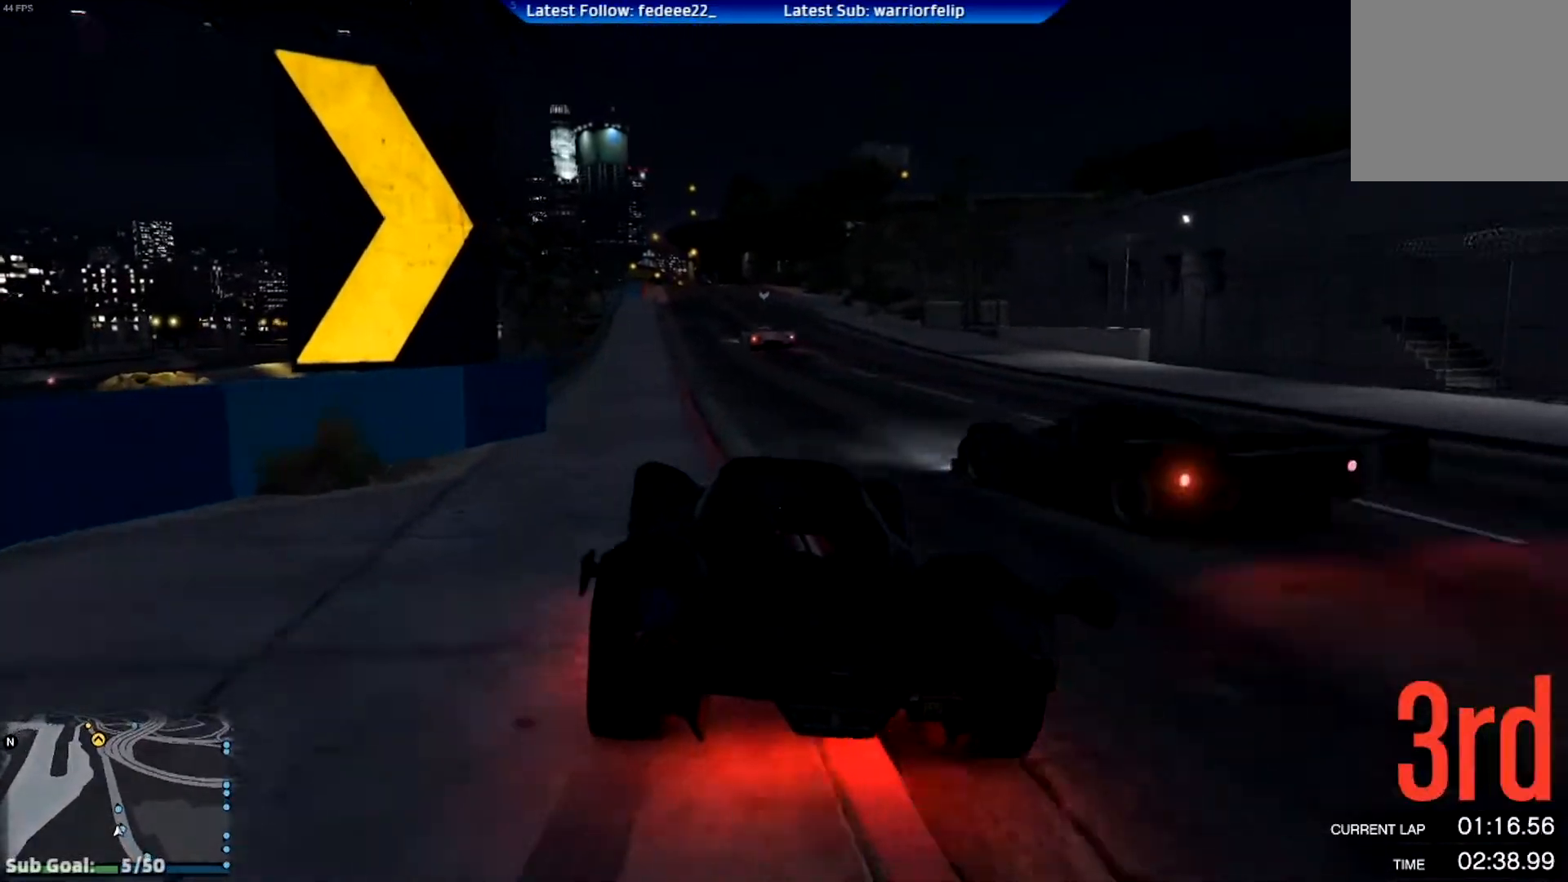
{"buttons": ["R2"], "left_stick": "center", "right_stick": "center", "events": [[83, "left_stick", "left"], [200, "left_stick", "center"]]}
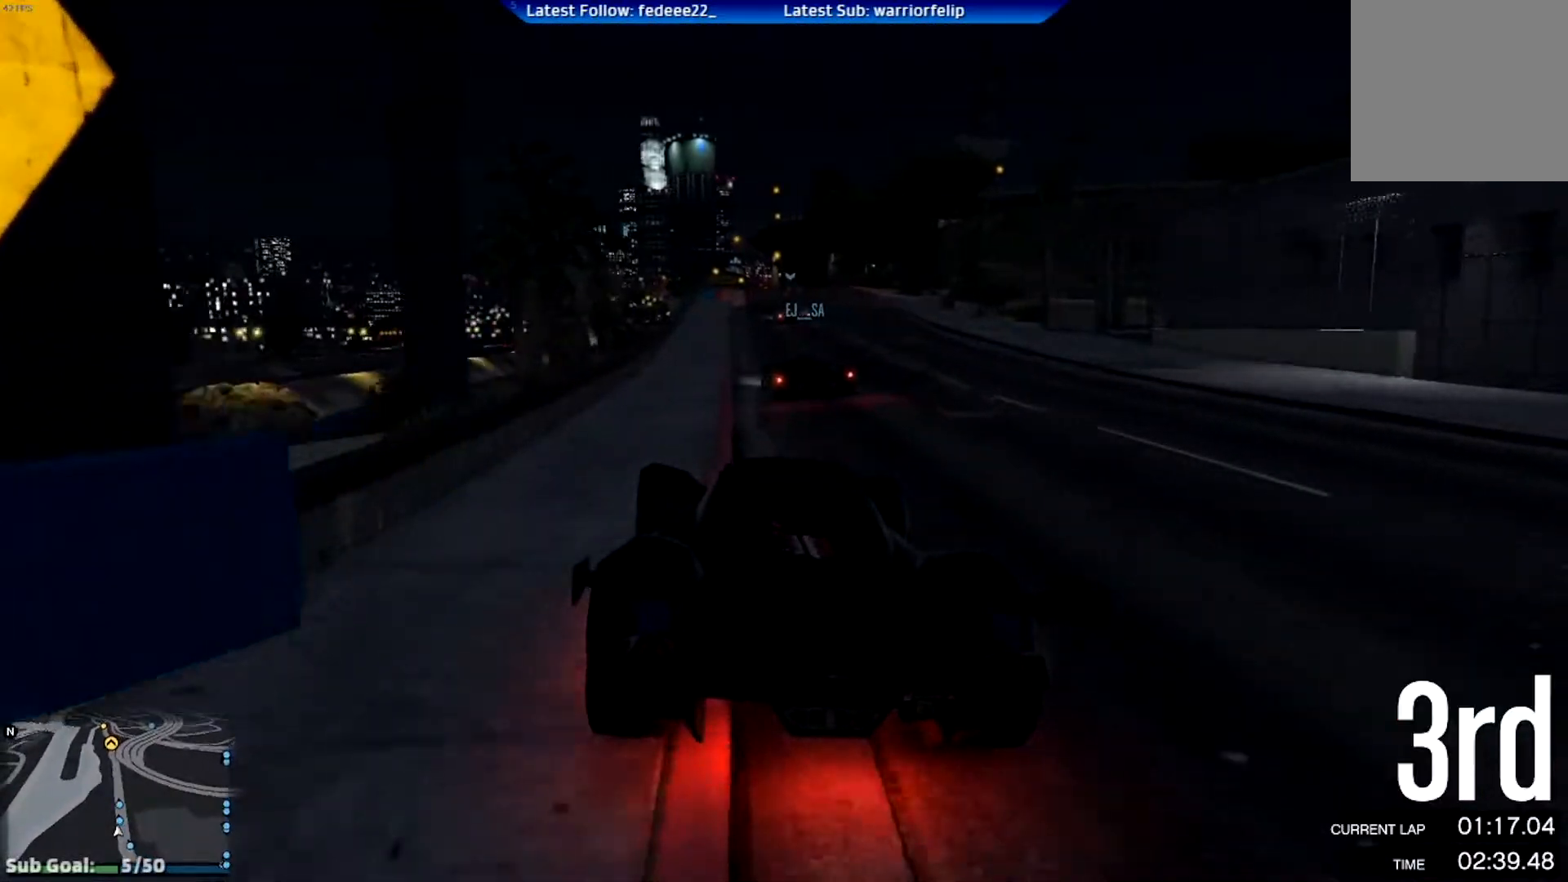
{"buttons": ["R2"], "left_stick": "center", "right_stick": "center", "events": [[184, "L2", "down"], [217, "R1", "down"], [367, "L2", "up"], [417, "R1", "up"]]}
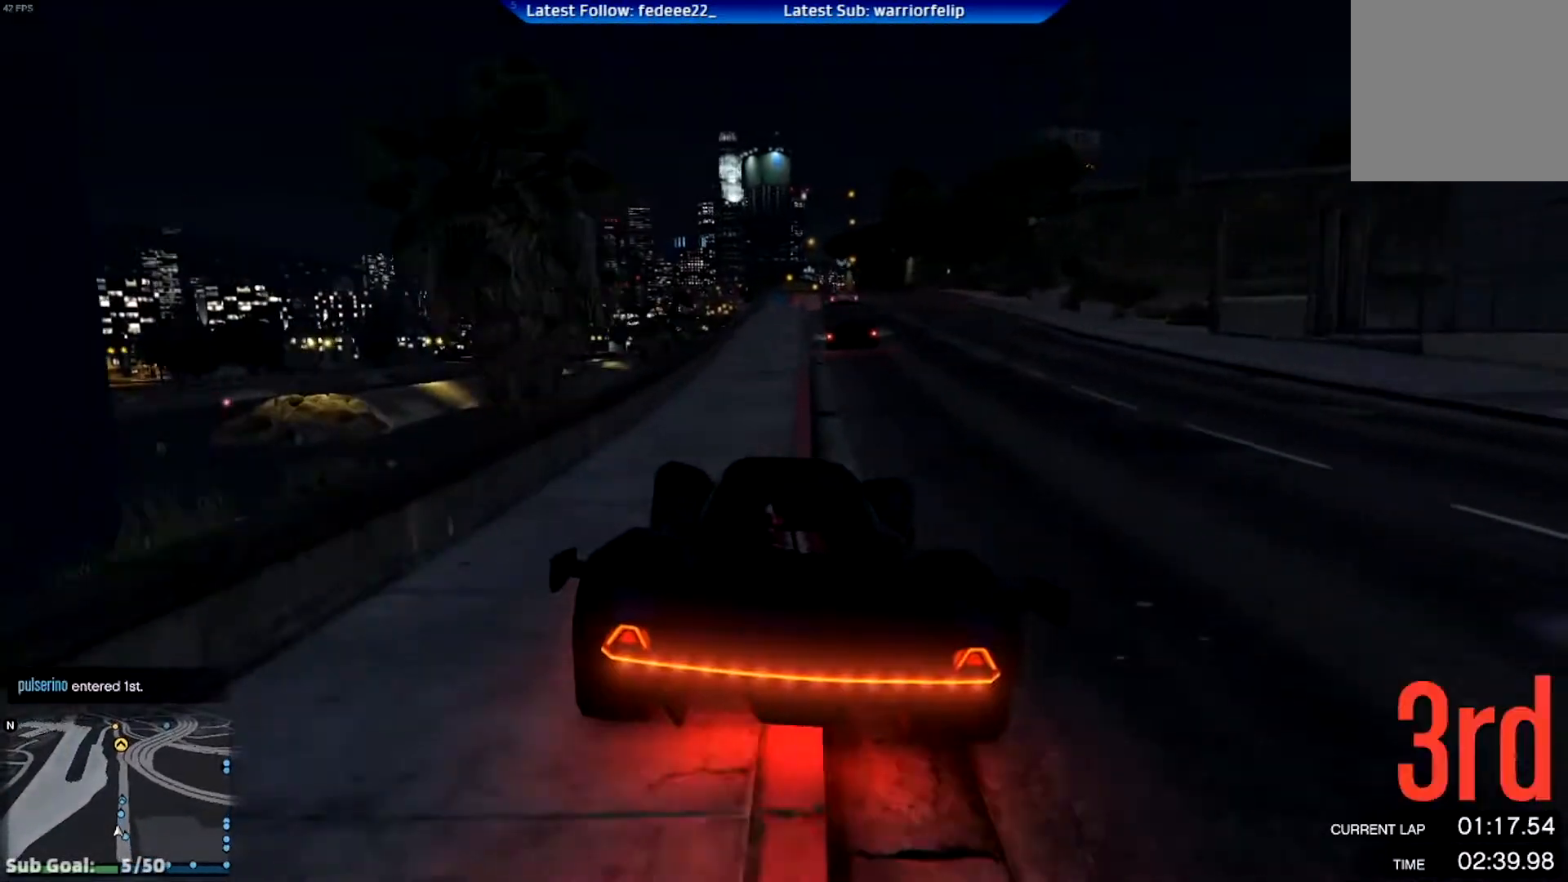
{"buttons": ["R2"], "left_stick": "center", "right_stick": "center", "events": [[117, "left_stick", "right"], [217, "left_stick", "center"]]}
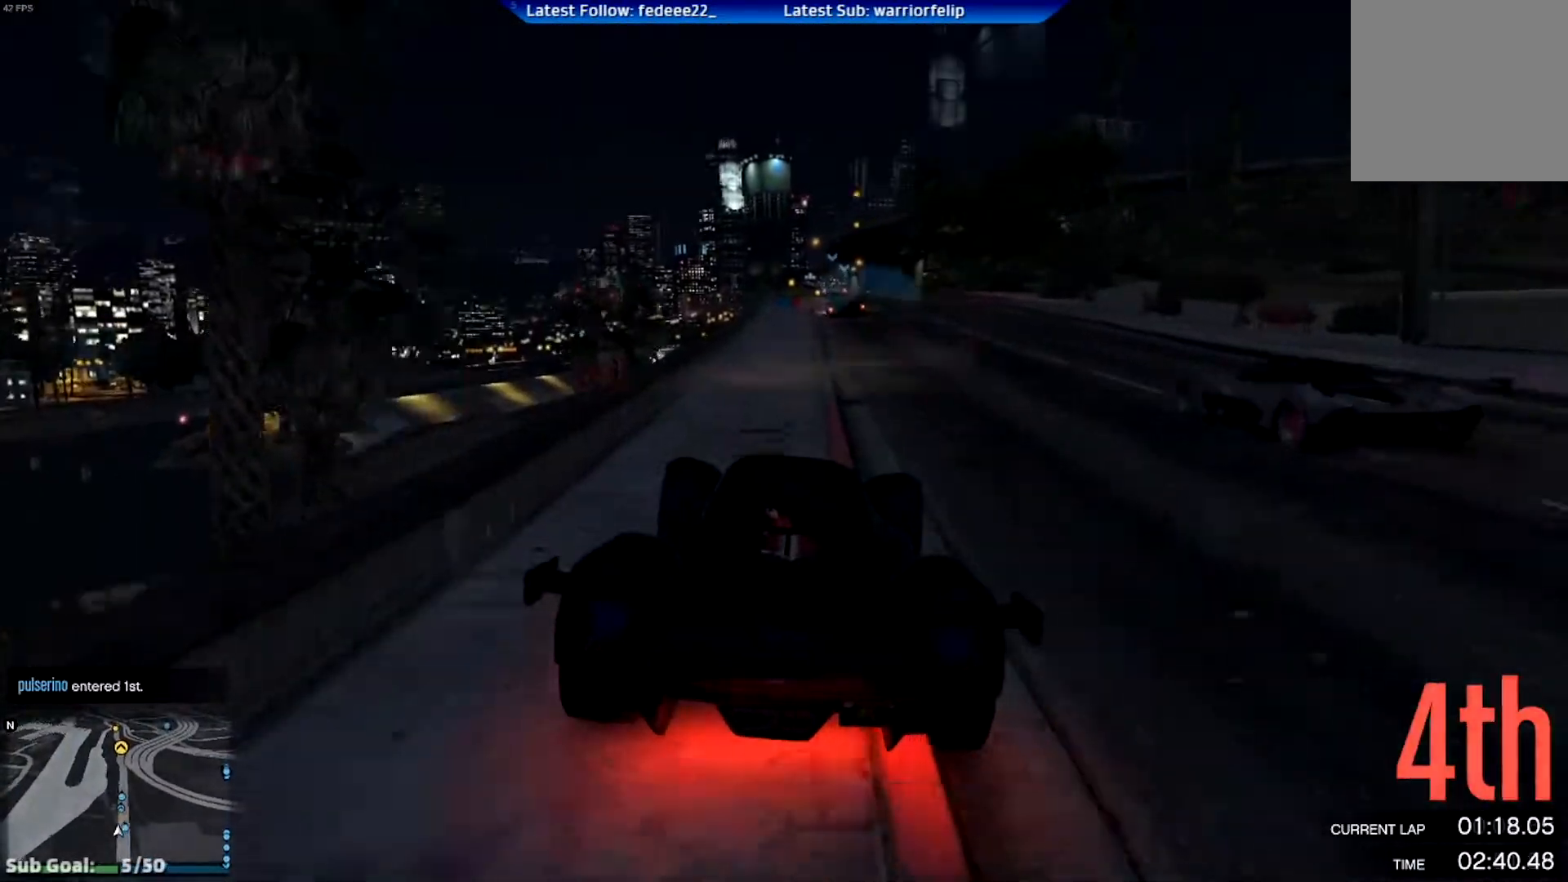
{"buttons": ["R2"], "left_stick": "center", "right_stick": "center", "events": []}
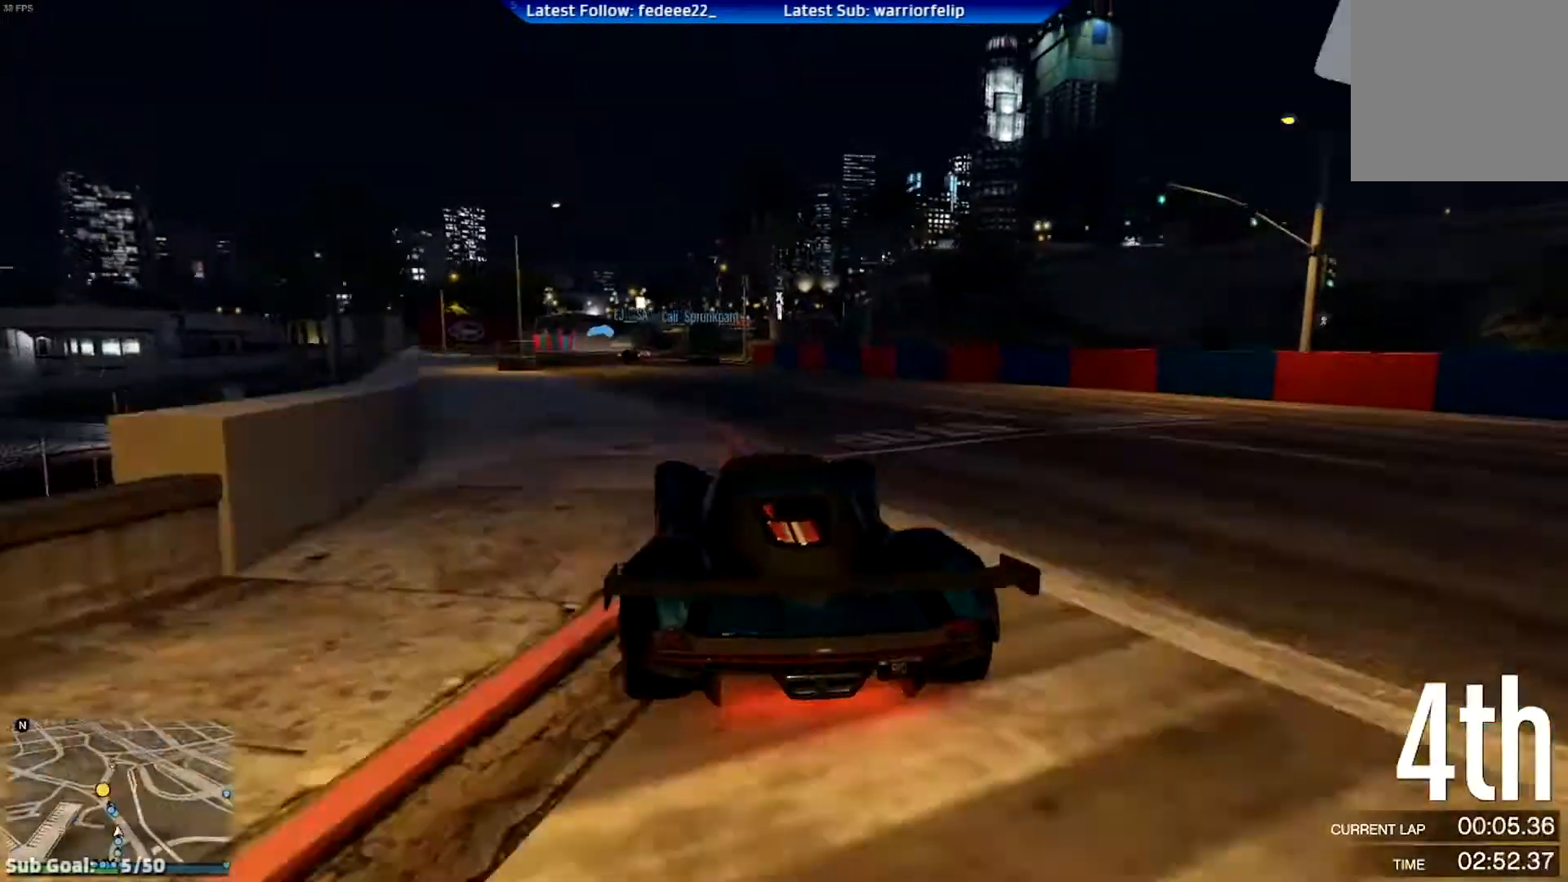
{"buttons": ["R2"], "left_stick": "center", "right_stick": "center", "events": [[17, "left_stick", "left"], [100, "left_stick", "center"], [334, "left_stick", "left"], [434, "left_stick", "center"]]}
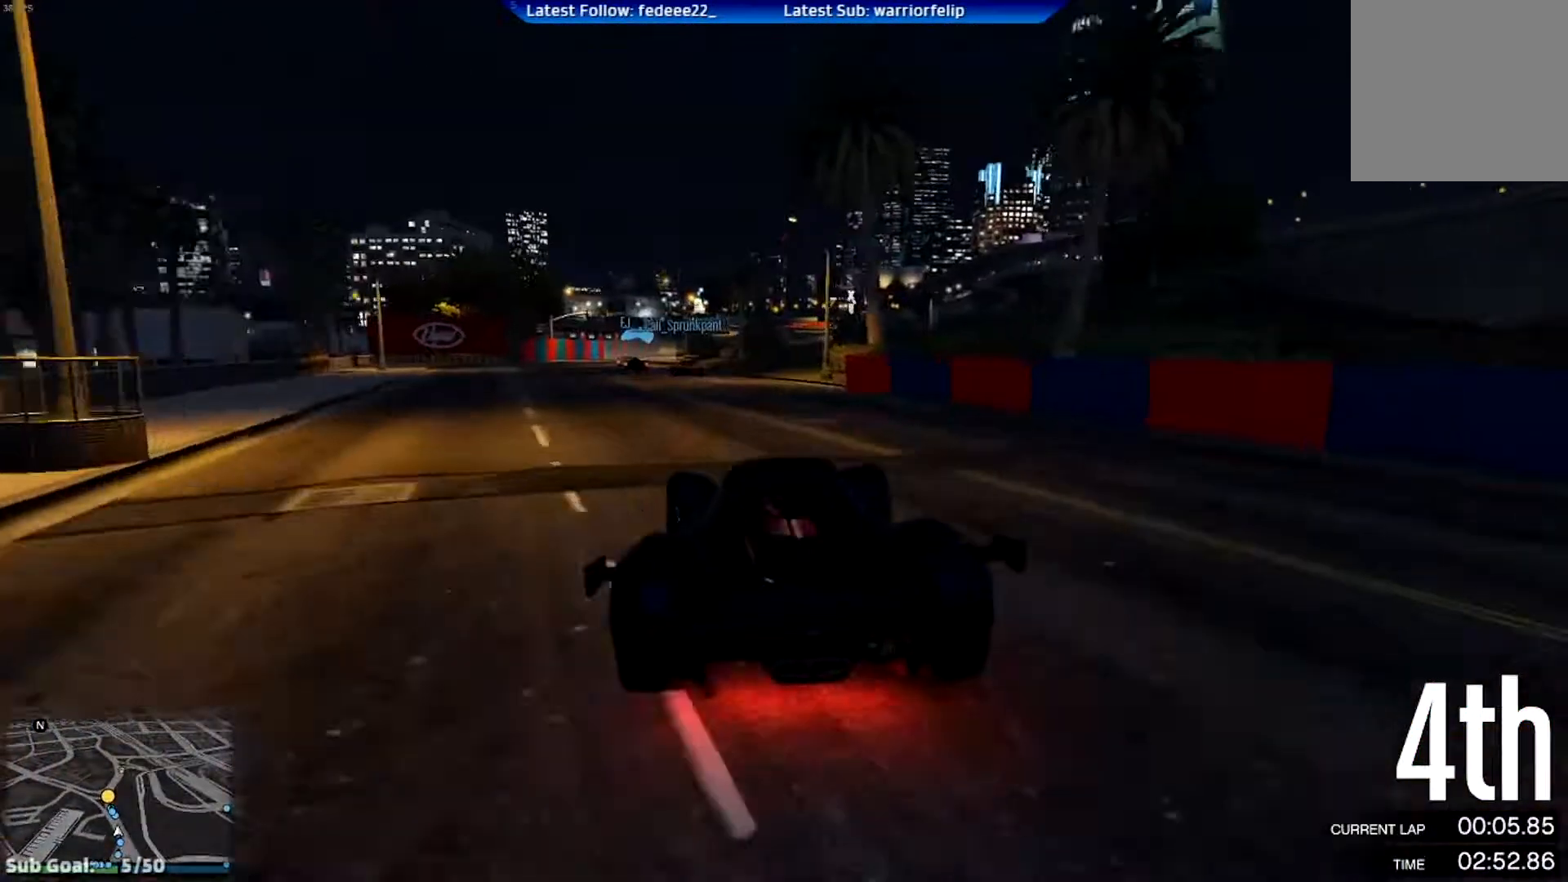
{"buttons": ["R2"], "left_stick": "center", "right_stick": "center", "events": [[301, "left_stick", "left"], [351, "left_stick", "center"]]}
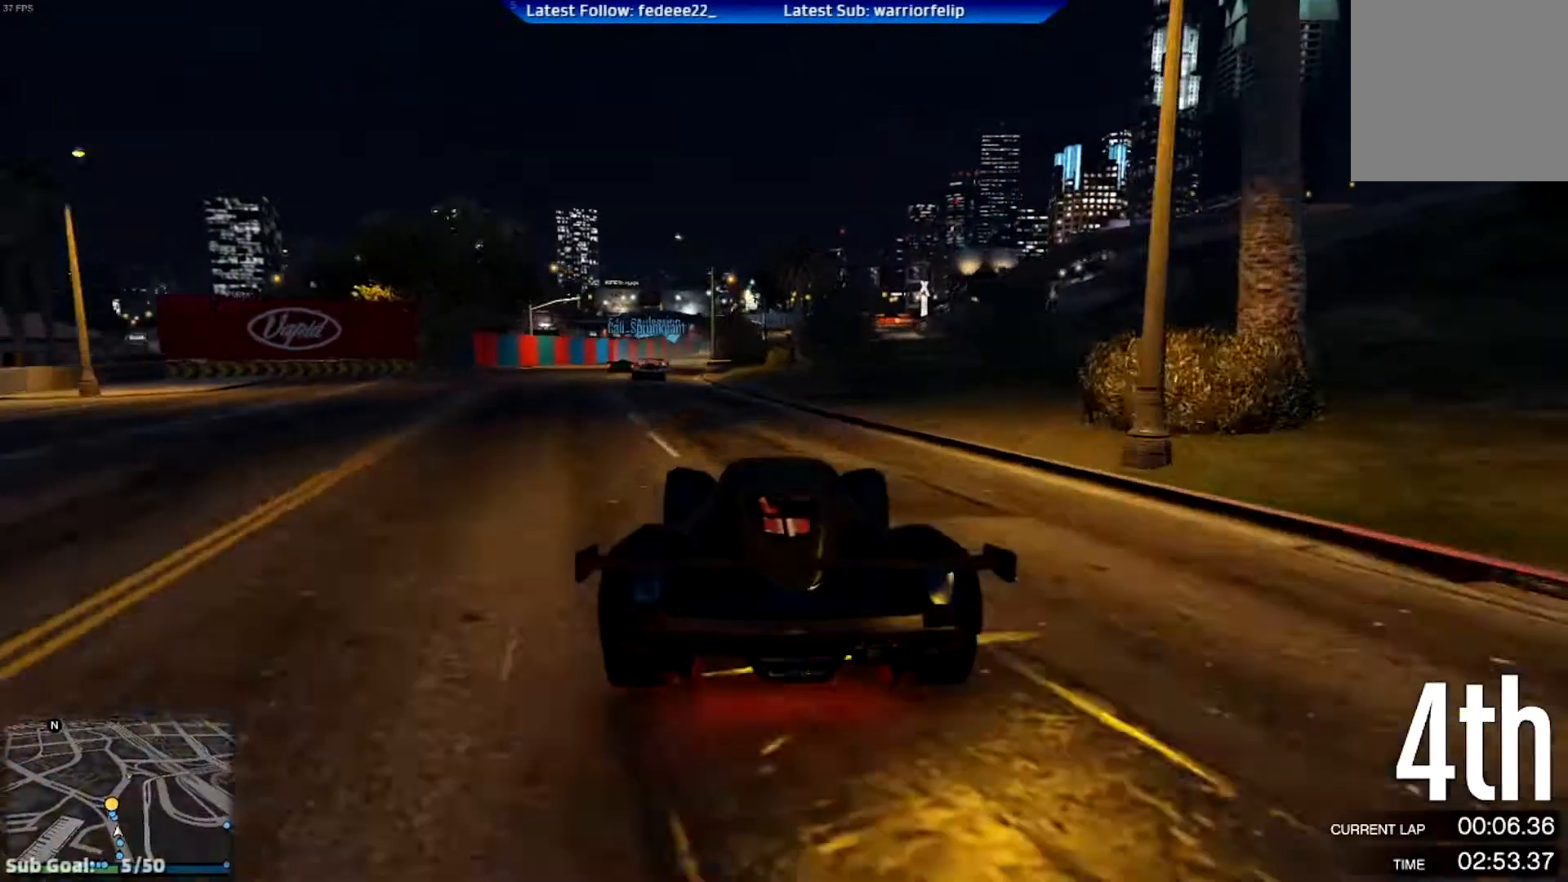
{"buttons": ["R2"], "left_stick": "center", "right_stick": "center", "events": [[167, "left_stick", "left"], [500, "left_stick", "center"]]}
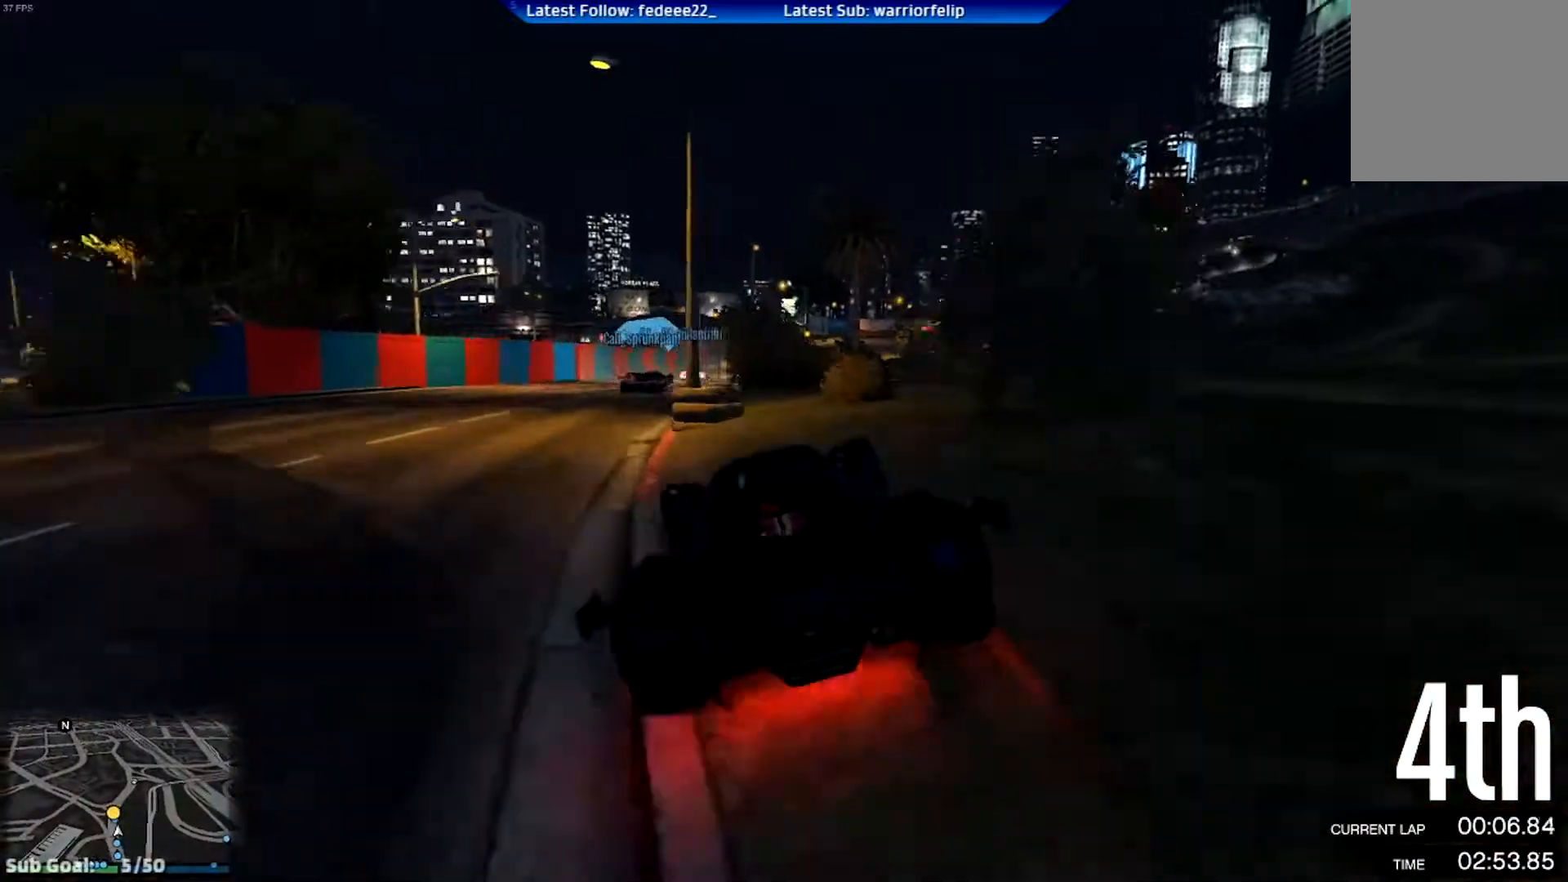
{"buttons": [], "left_stick": "center", "right_stick": "center", "events": [[50, "left_stick", "right"], [167, "left_stick", "center"], [251, "R2", "up"]]}
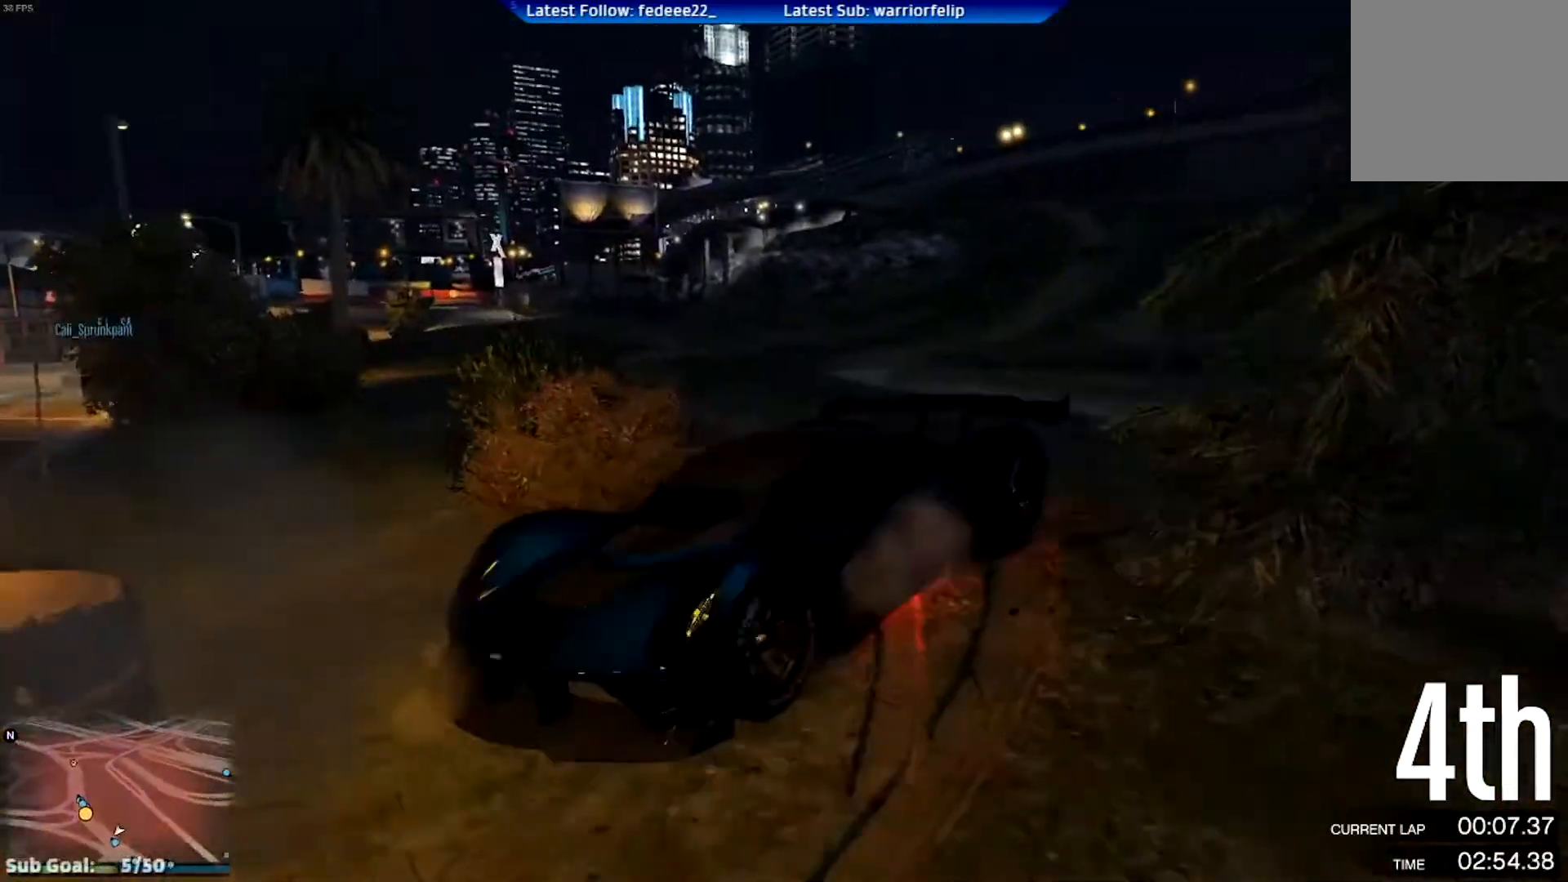
{"buttons": ["L2"], "left_stick": "left", "right_stick": "center", "events": [[200, "left_stick", "up-left"], [384, "left_stick", "center"], [450, "left_stick", "left"], [484, "L2", "down"]]}
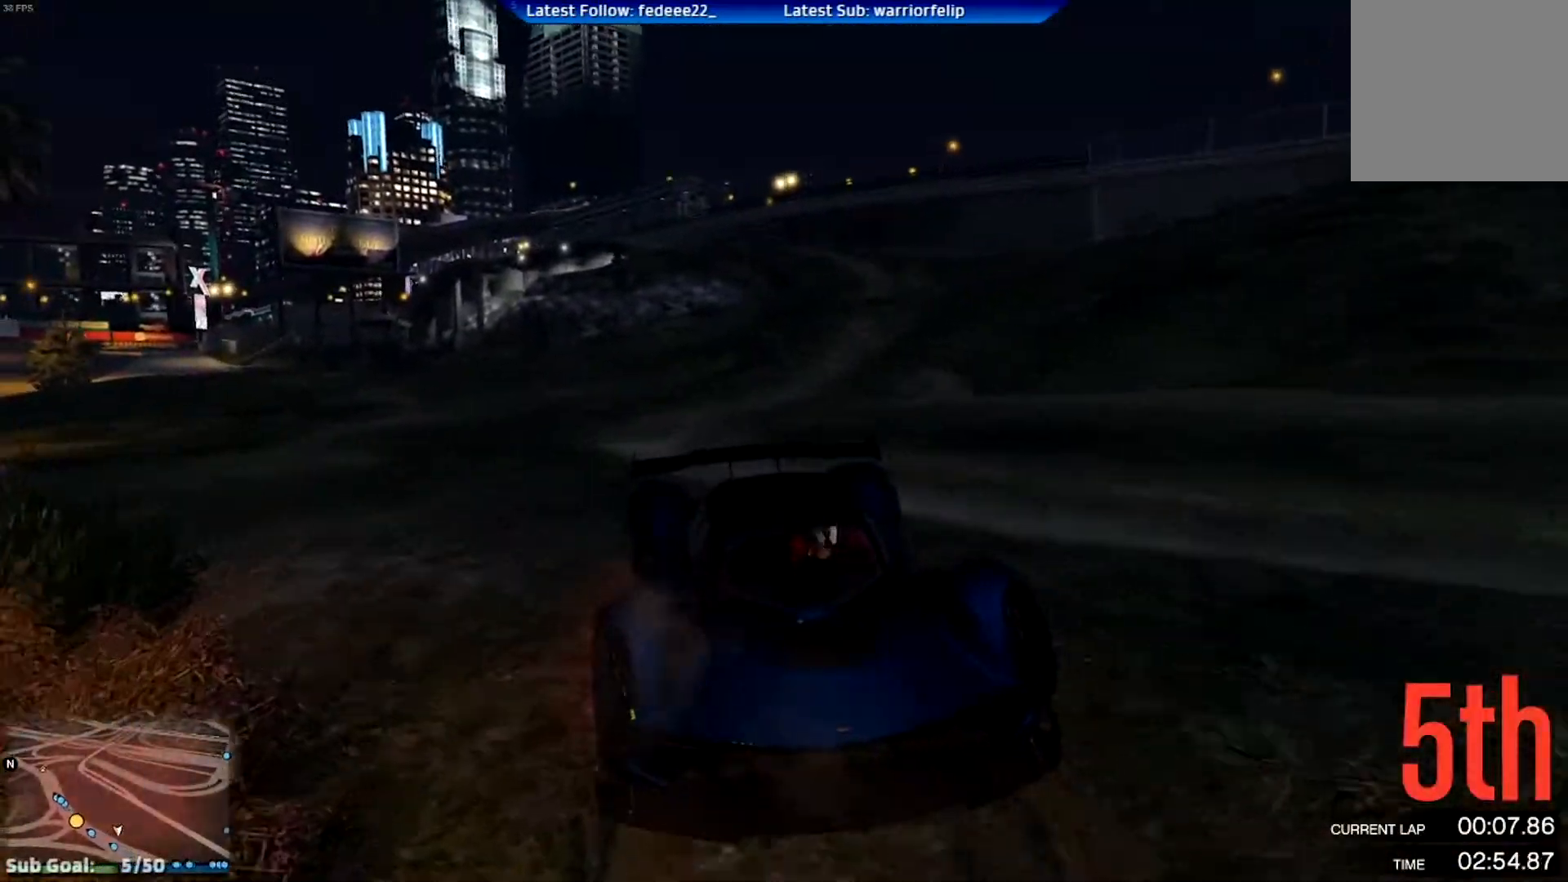
{"buttons": ["R2"], "left_stick": "right", "right_stick": "down-left", "events": [[17, "L2", "up"], [151, "right_stick", "left"], [234, "right_stick", "down-left"], [384, "R2", "down"], [434, "left_stick", "center"], [484, "left_stick", "right"]]}
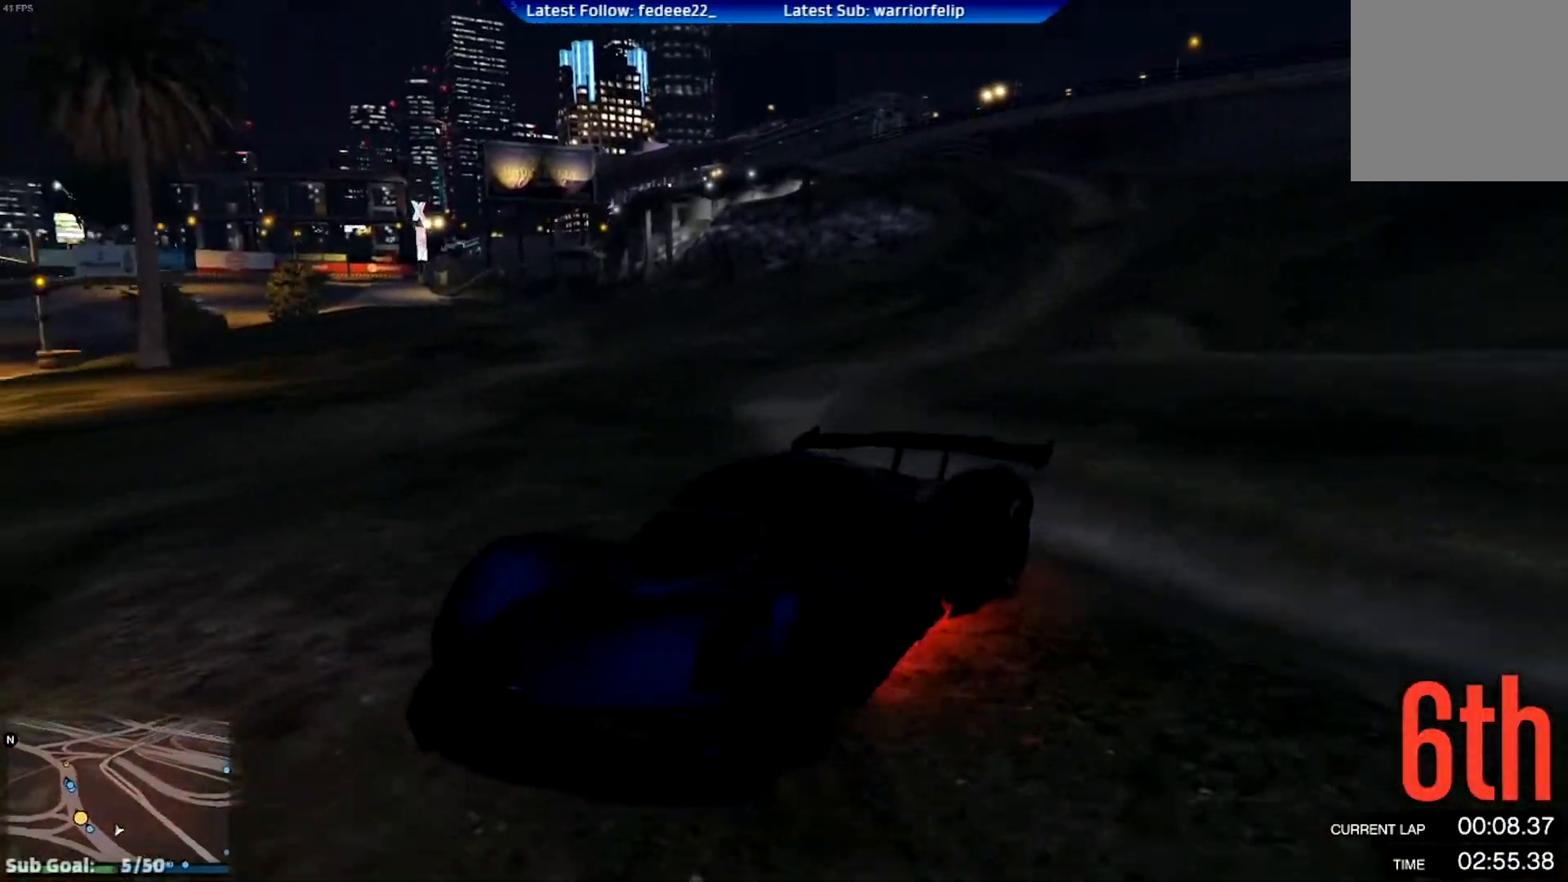
{"buttons": ["R2"], "left_stick": "right", "right_stick": "center", "events": [[117, "right_stick", "left"], [334, "right_stick", "center"]]}
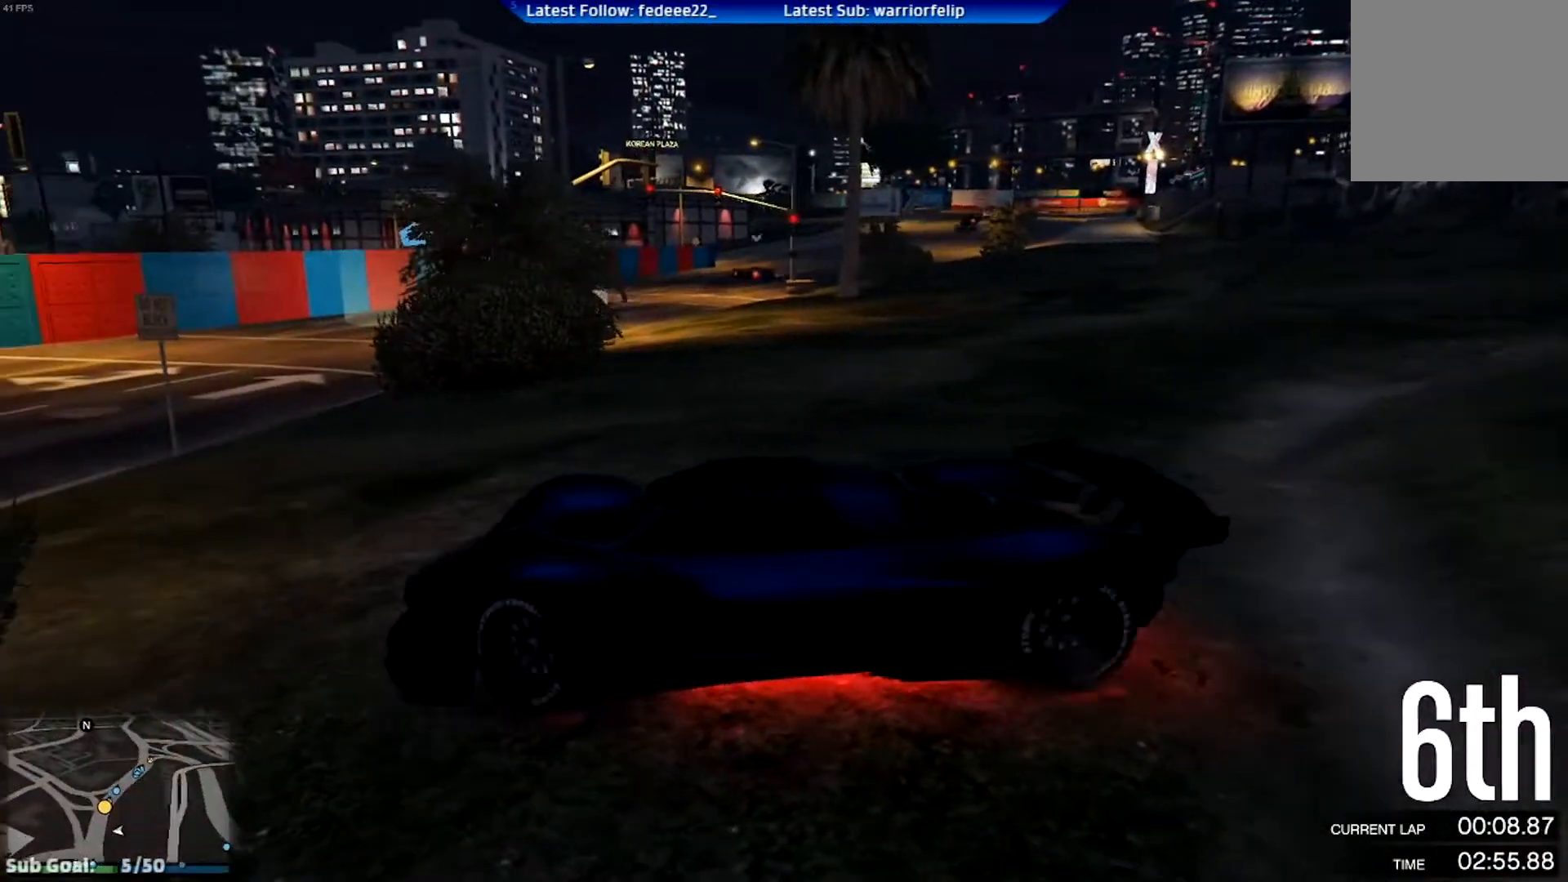
{"buttons": ["R2"], "left_stick": "right", "right_stick": "center", "events": []}
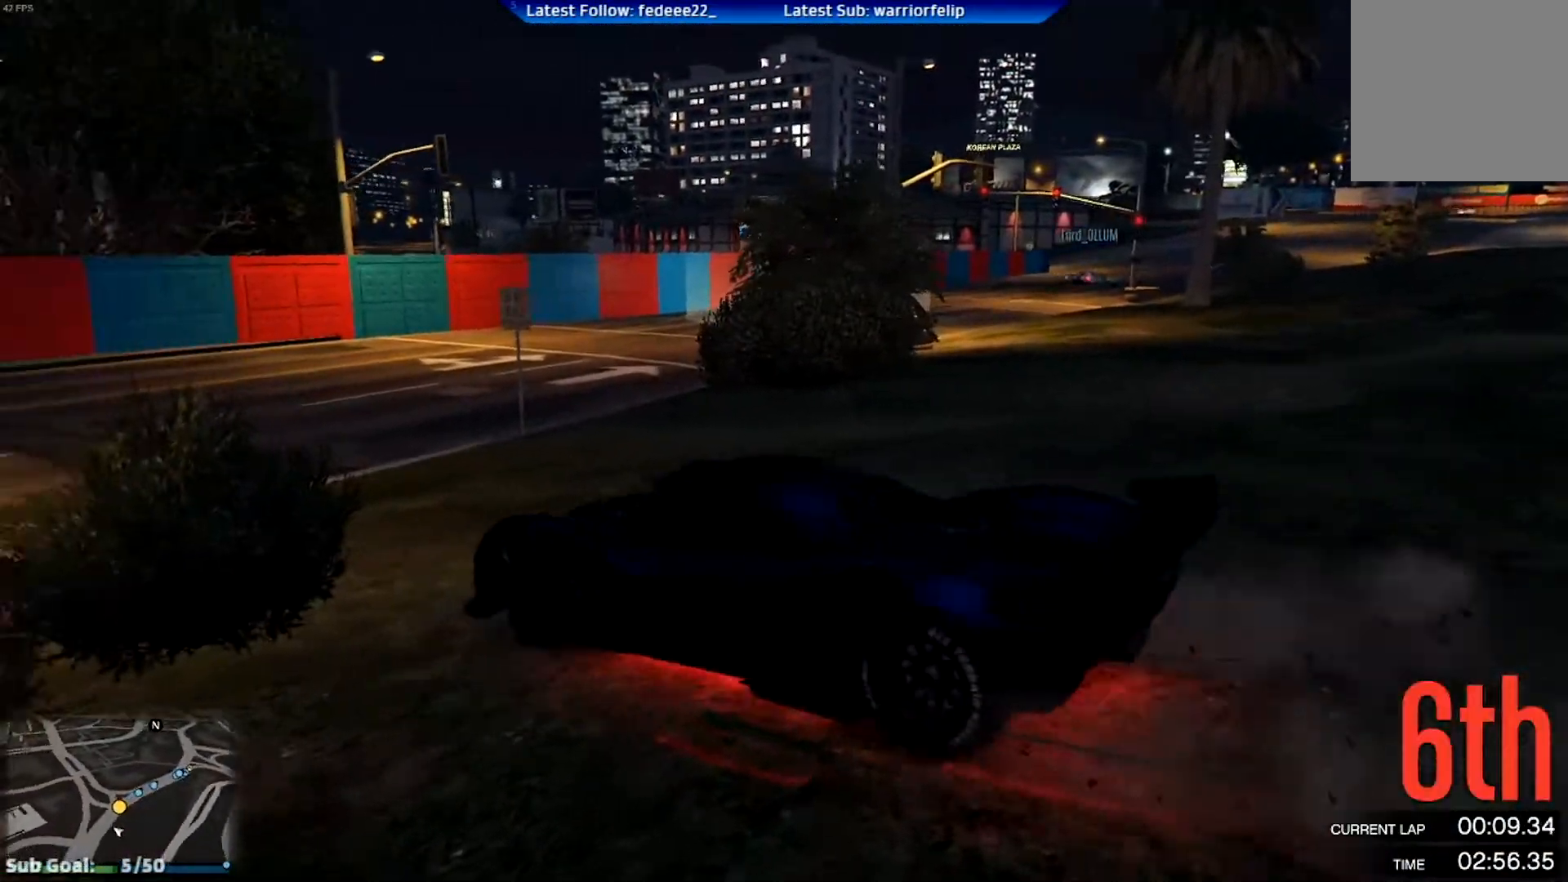
{"buttons": ["R2"], "left_stick": "center", "right_stick": "center"}
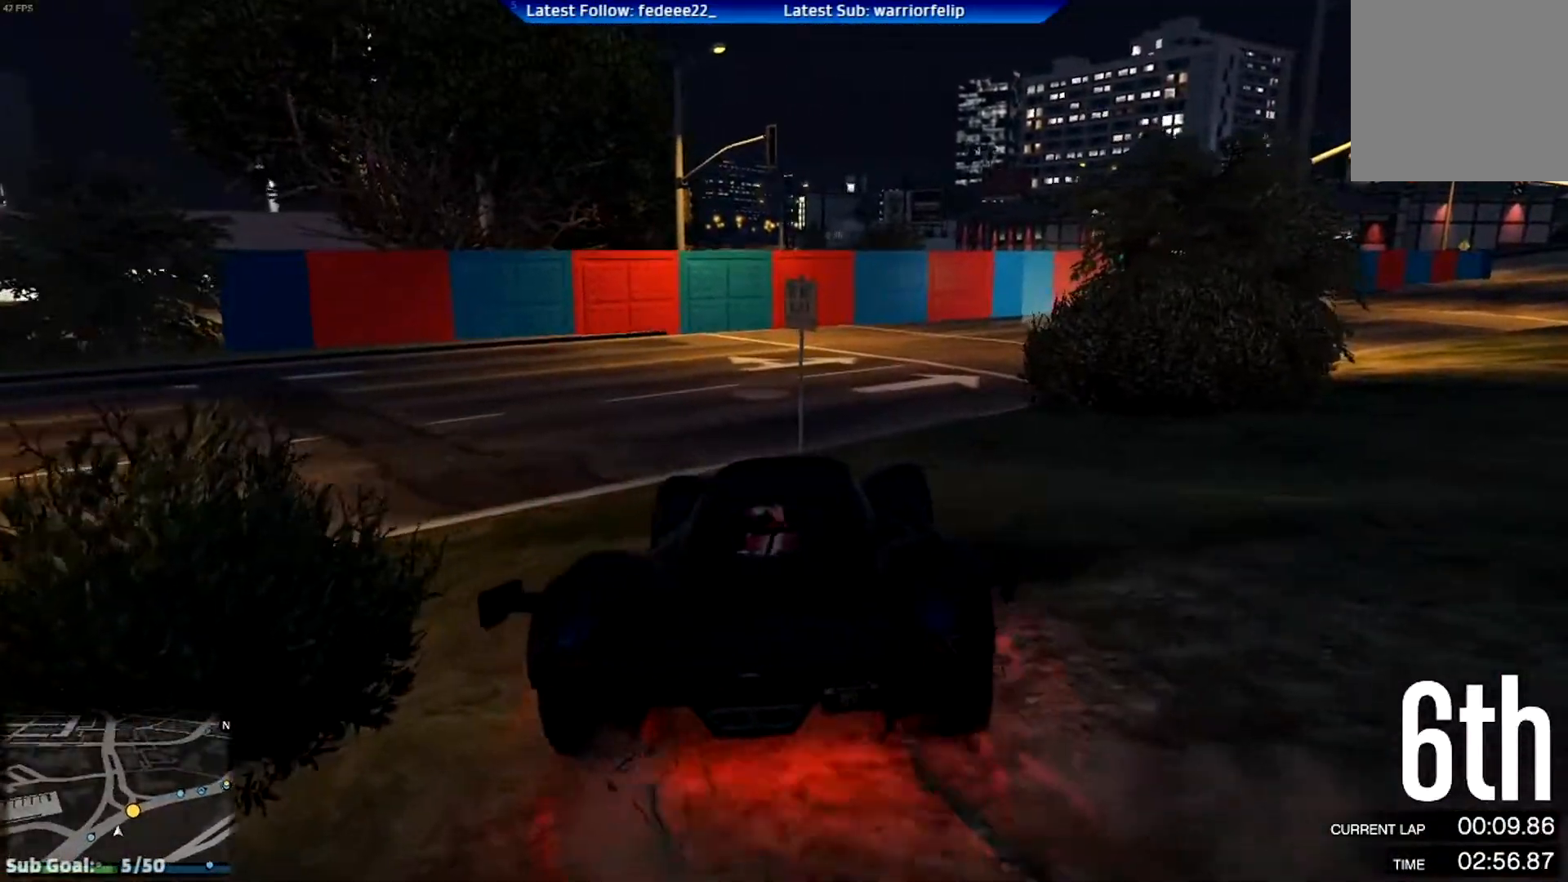
{"buttons": ["R2"], "left_stick": "right", "right_stick": "center", "events": [[384, "left_stick", "right"]]}
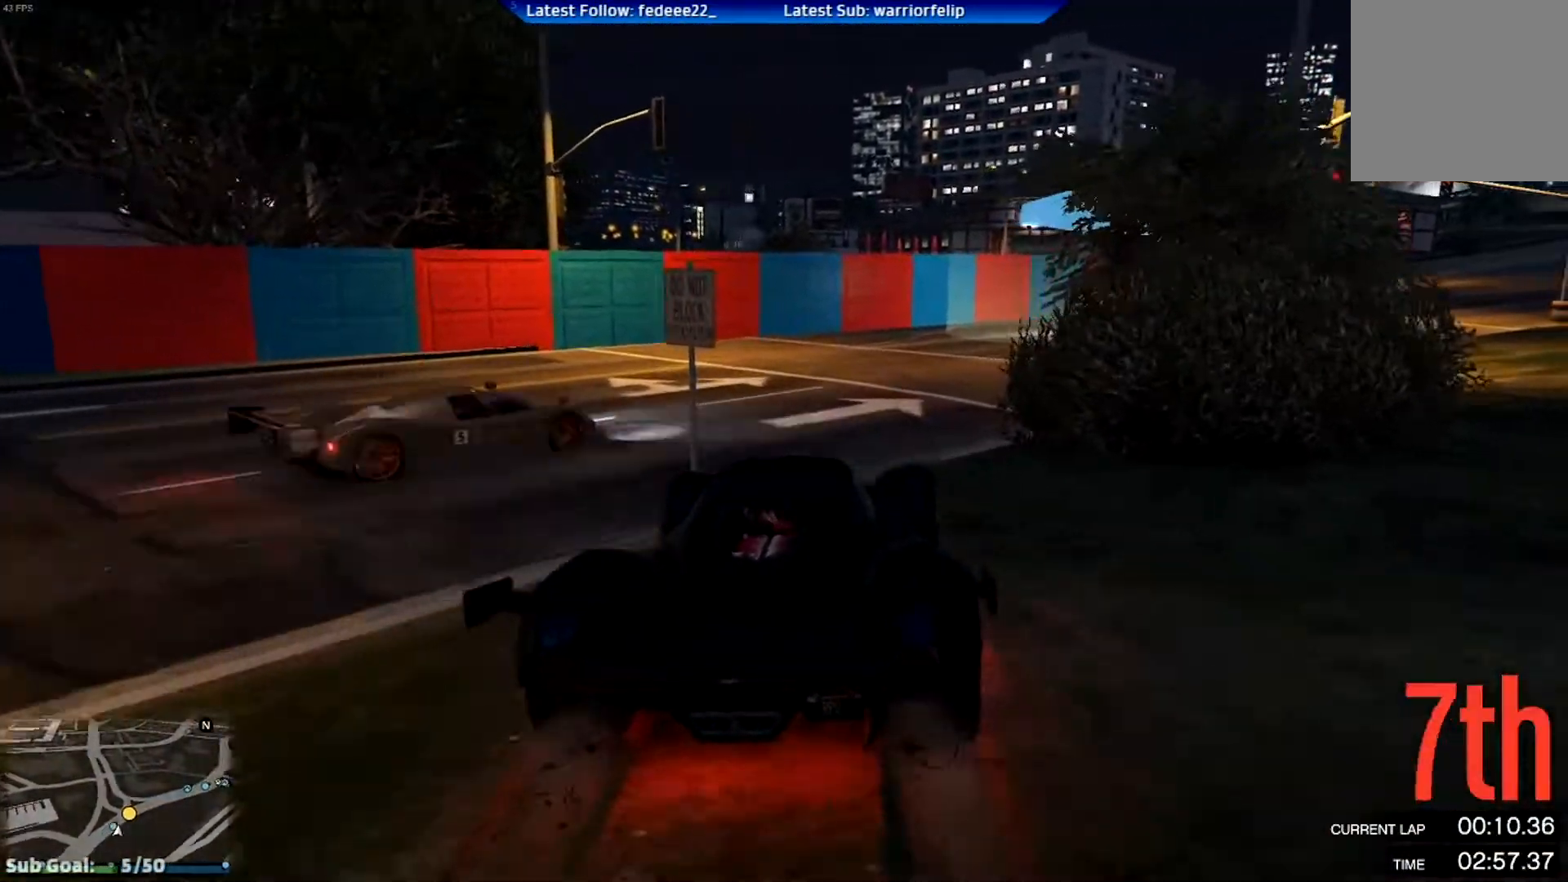
{"buttons": ["R2"], "left_stick": "center", "right_stick": "center", "events": [[400, "left_stick", "center"]]}
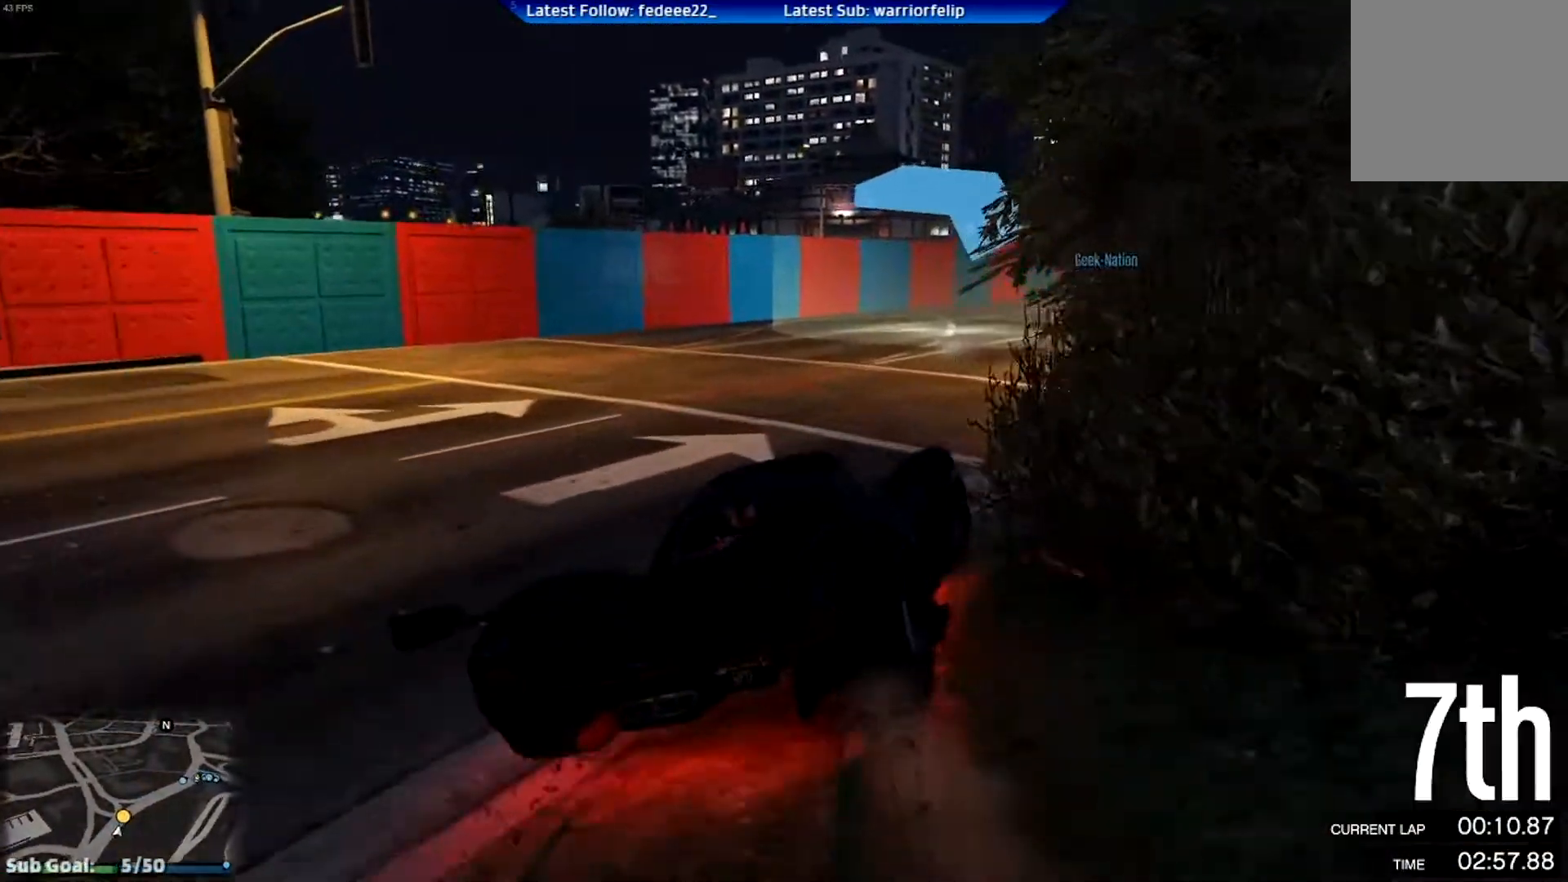
{"buttons": ["R2"], "left_stick": "right", "right_stick": "center", "events": [[334, "left_stick", "right"]]}
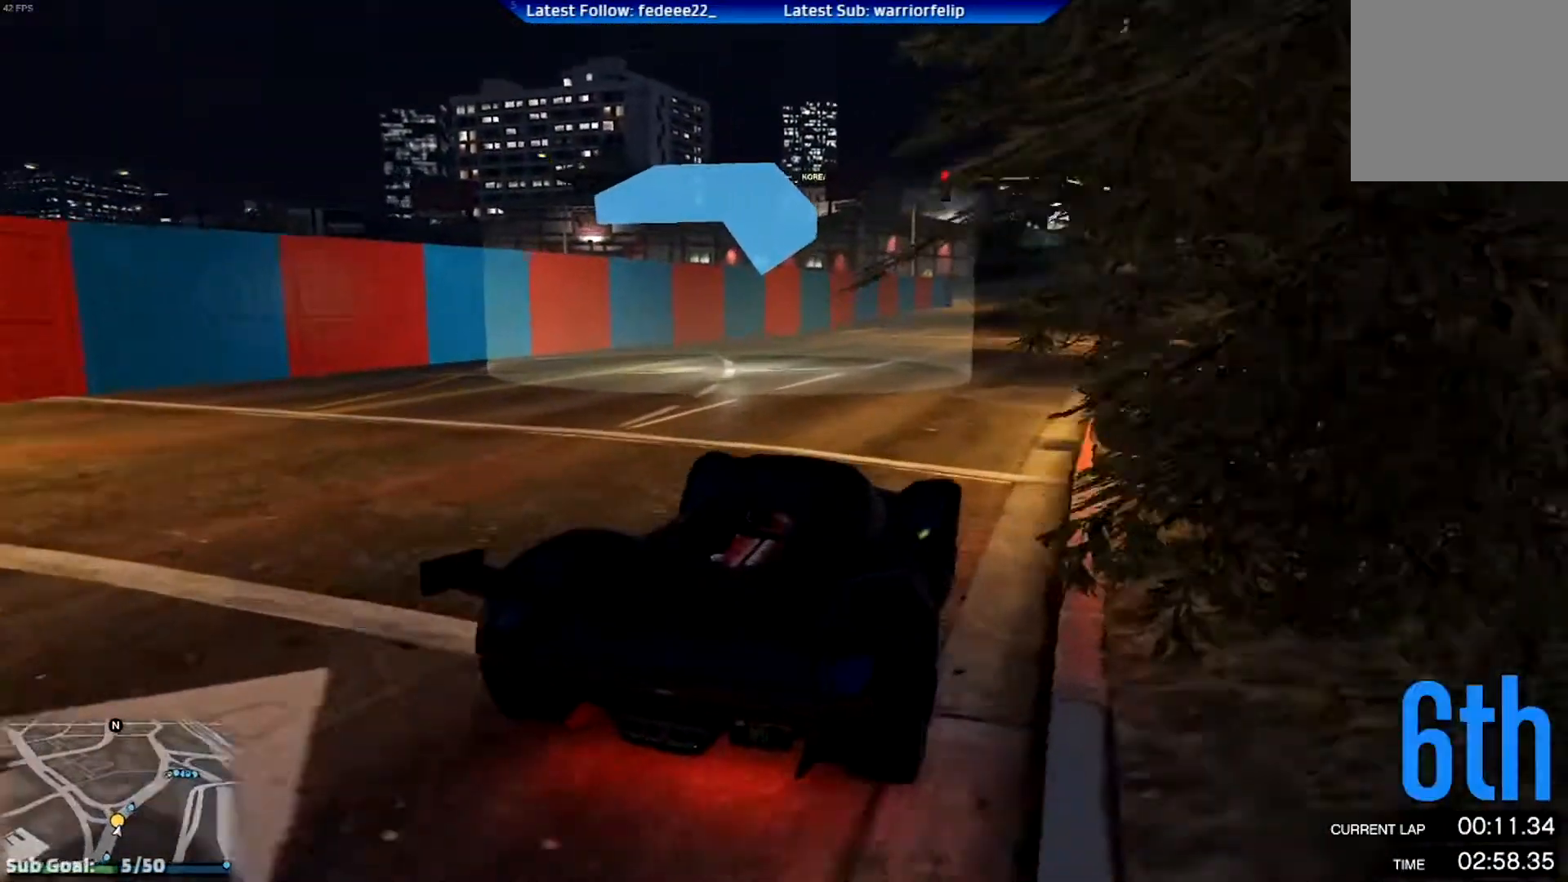
{"buttons": ["R2"], "left_stick": "center", "right_stick": "center", "events": [[50, "left_stick", "center"], [117, "left_stick", "right"], [267, "left_stick", "center"]]}
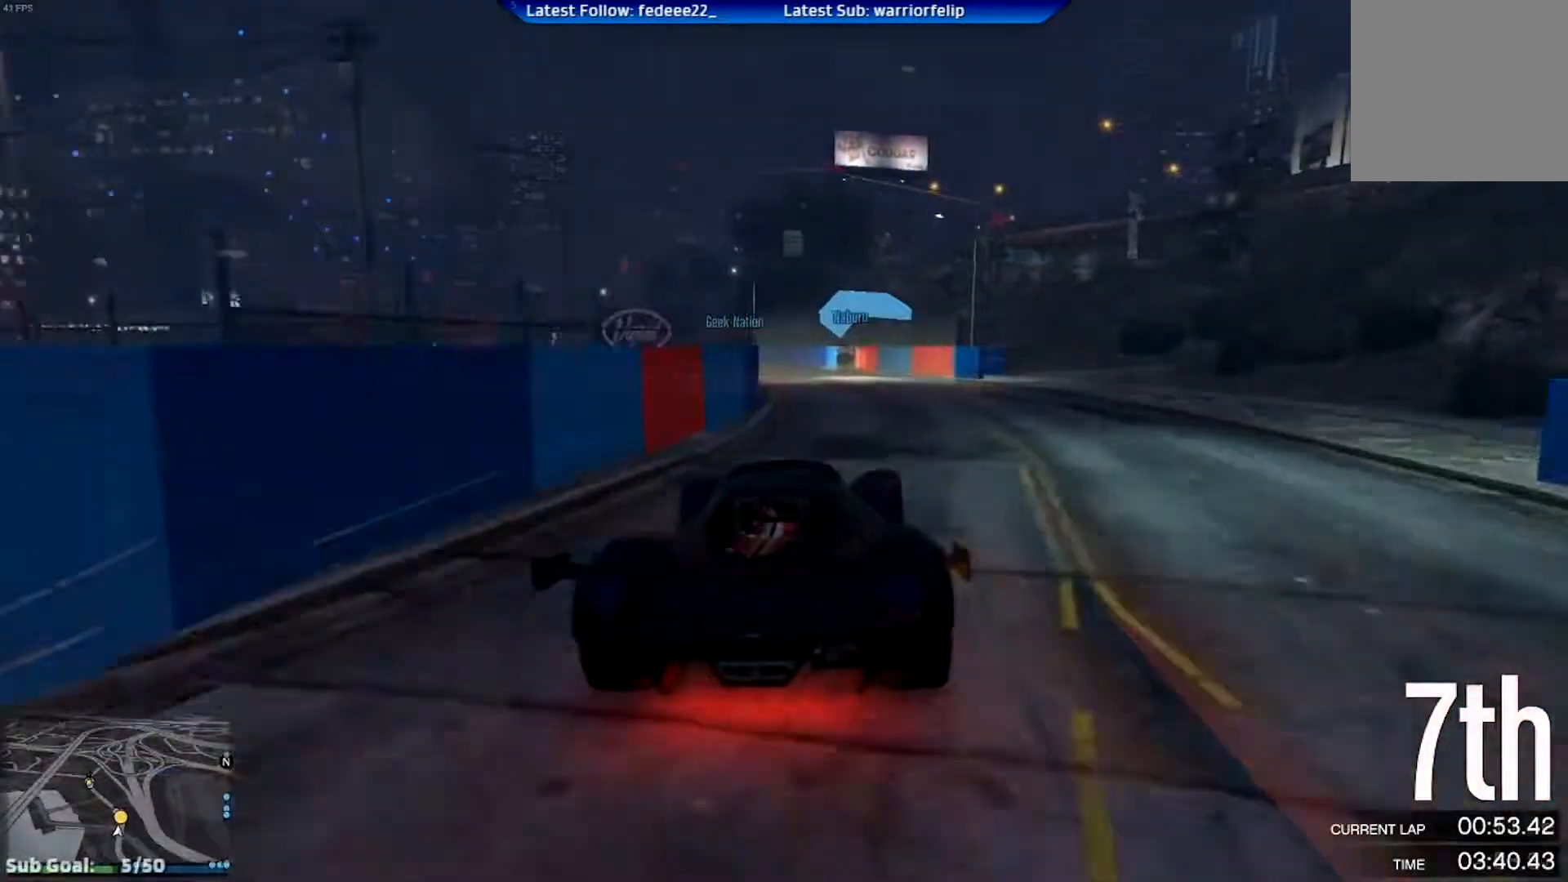
{"buttons": ["R2"], "left_stick": "center", "right_stick": "center", "events": [[33, "left_stick", "left"], [250, "left_stick", "center"], [350, "left_stick", "left"], [484, "left_stick", "center"]]}
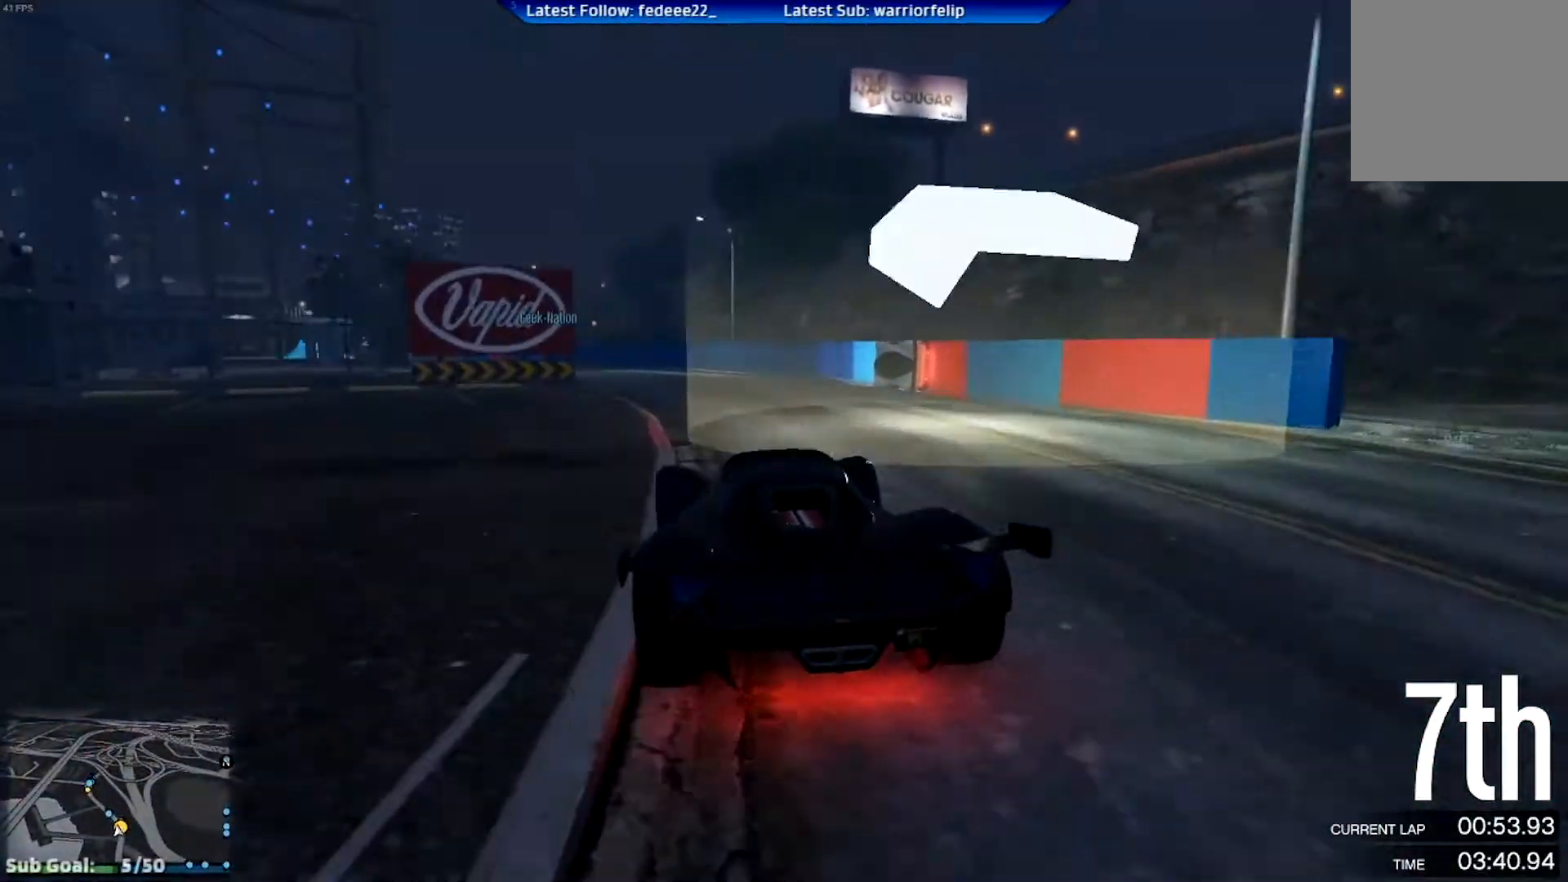
{"buttons": ["R2", "R3"], "left_stick": "left", "right_stick": "center", "events": [[134, "left_stick", "left"], [284, "left_stick", "center"], [384, "left_stick", "left"], [401, "R3", "down"]]}
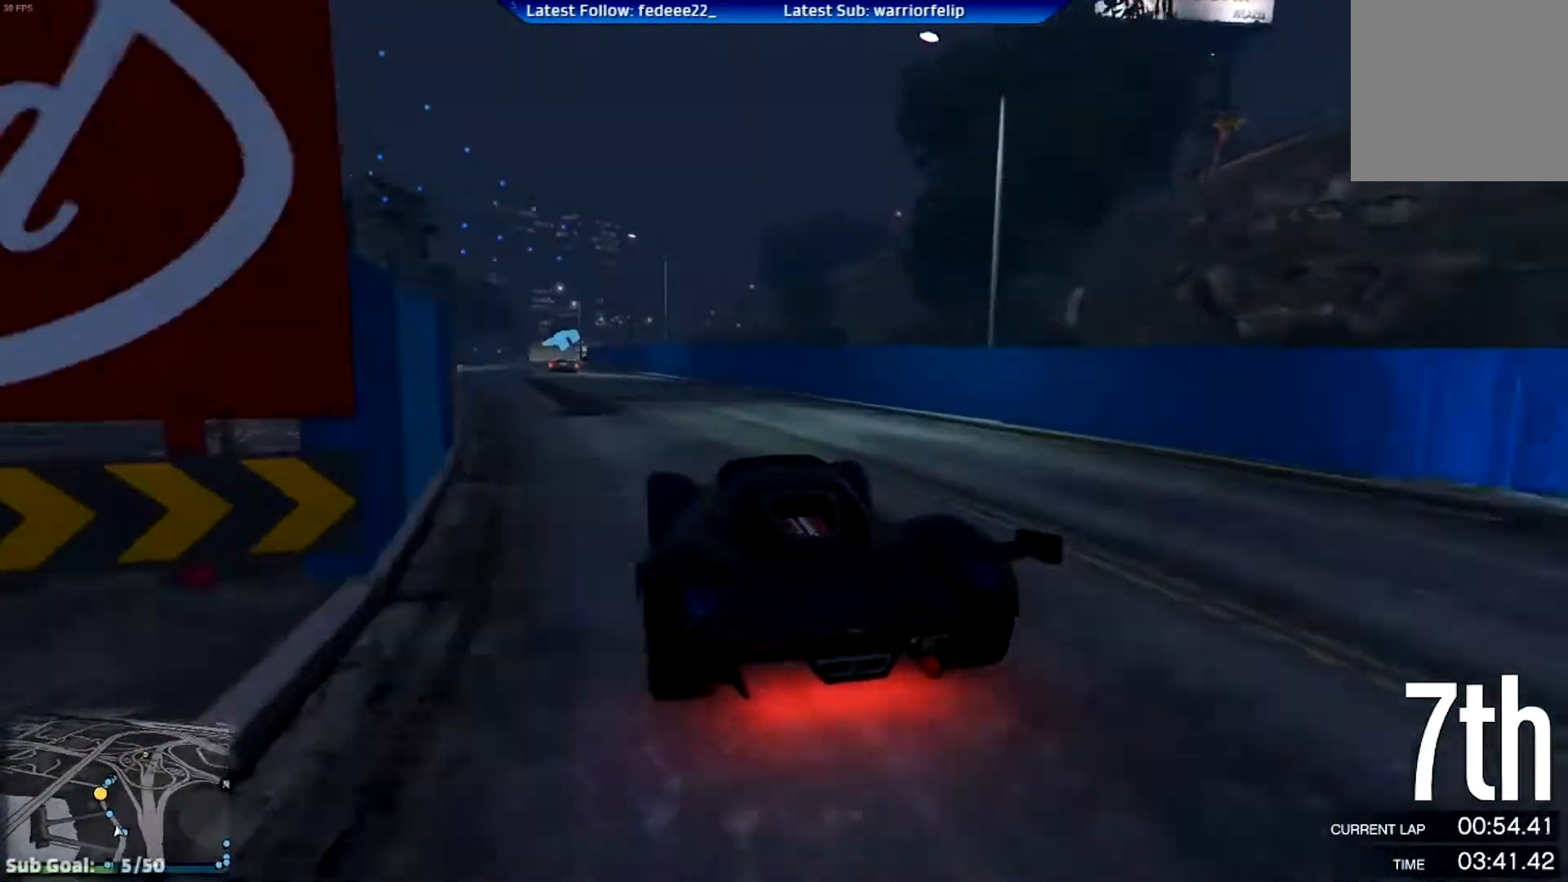
{"buttons": ["R2", "R3"], "left_stick": "right", "right_stick": "center", "events": [[16, "left_stick", "center"], [167, "left_stick", "left"], [317, "left_stick", "center"], [467, "left_stick", "right"]]}
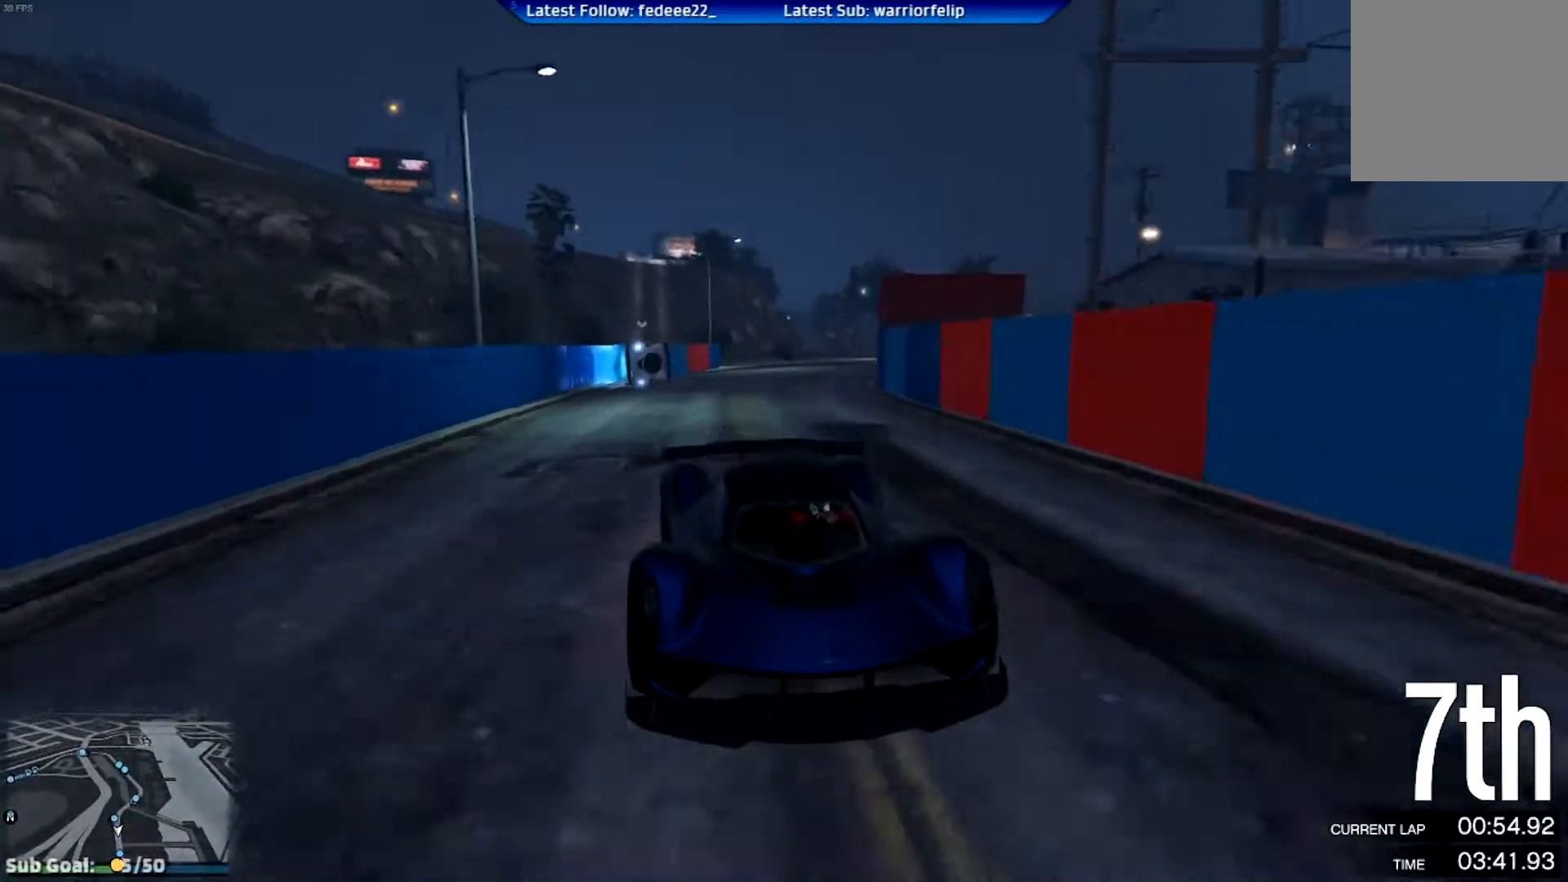
{"buttons": ["R2"], "left_stick": "center", "right_stick": "center", "events": [[50, "left_stick", "center"], [200, "left_stick", "right"], [334, "R3", "up"], [334, "left_stick", "center"]]}
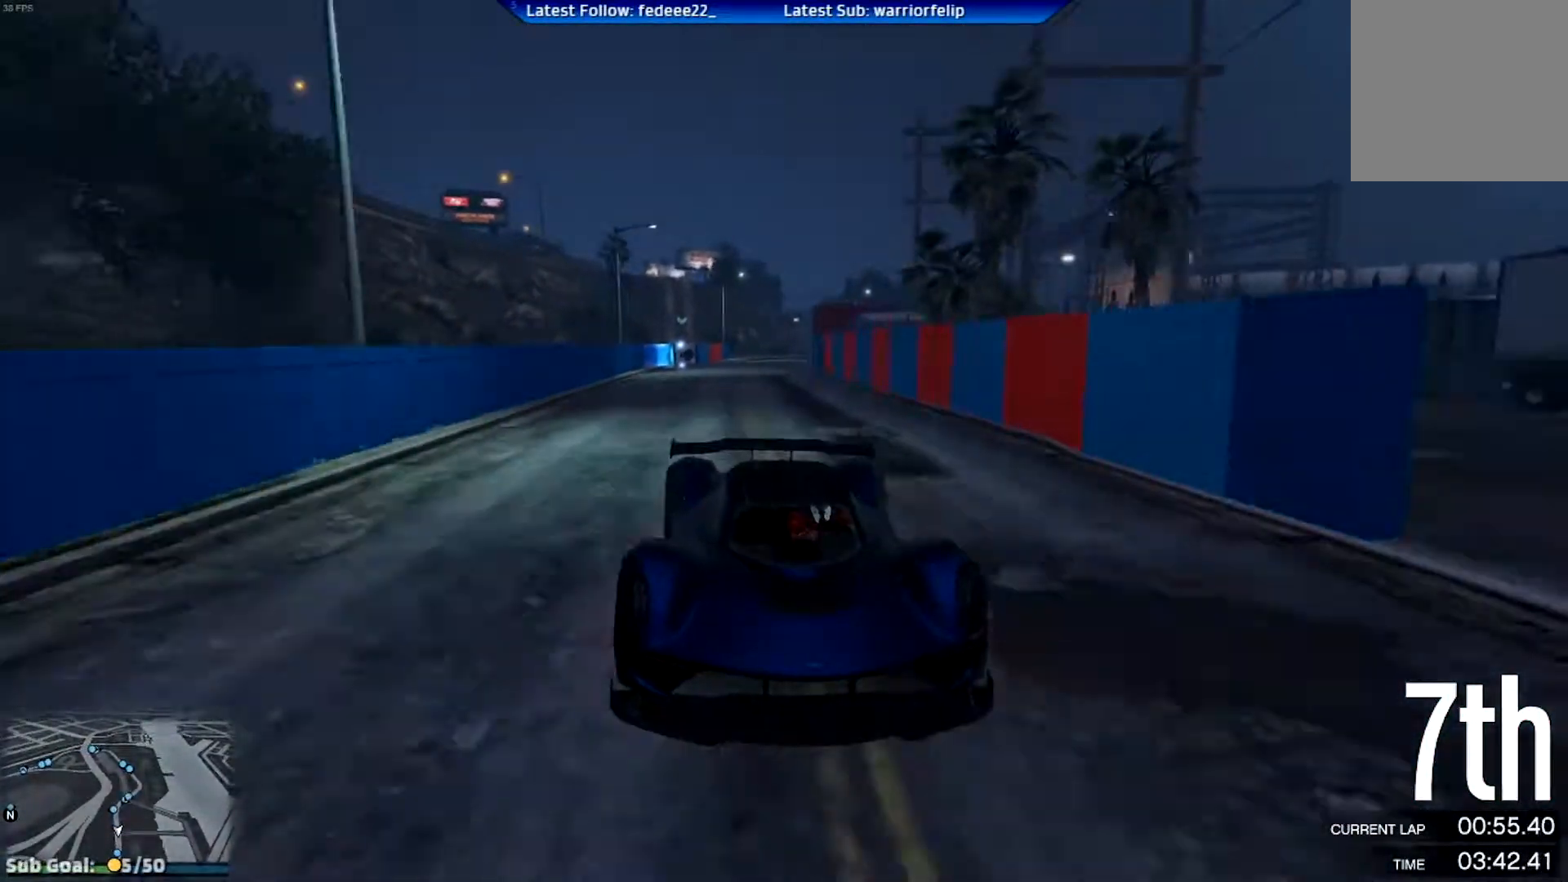
{"buttons": ["R2"], "left_stick": "center", "right_stick": "center", "events": [[250, "left_stick", "right"], [484, "left_stick", "center"]]}
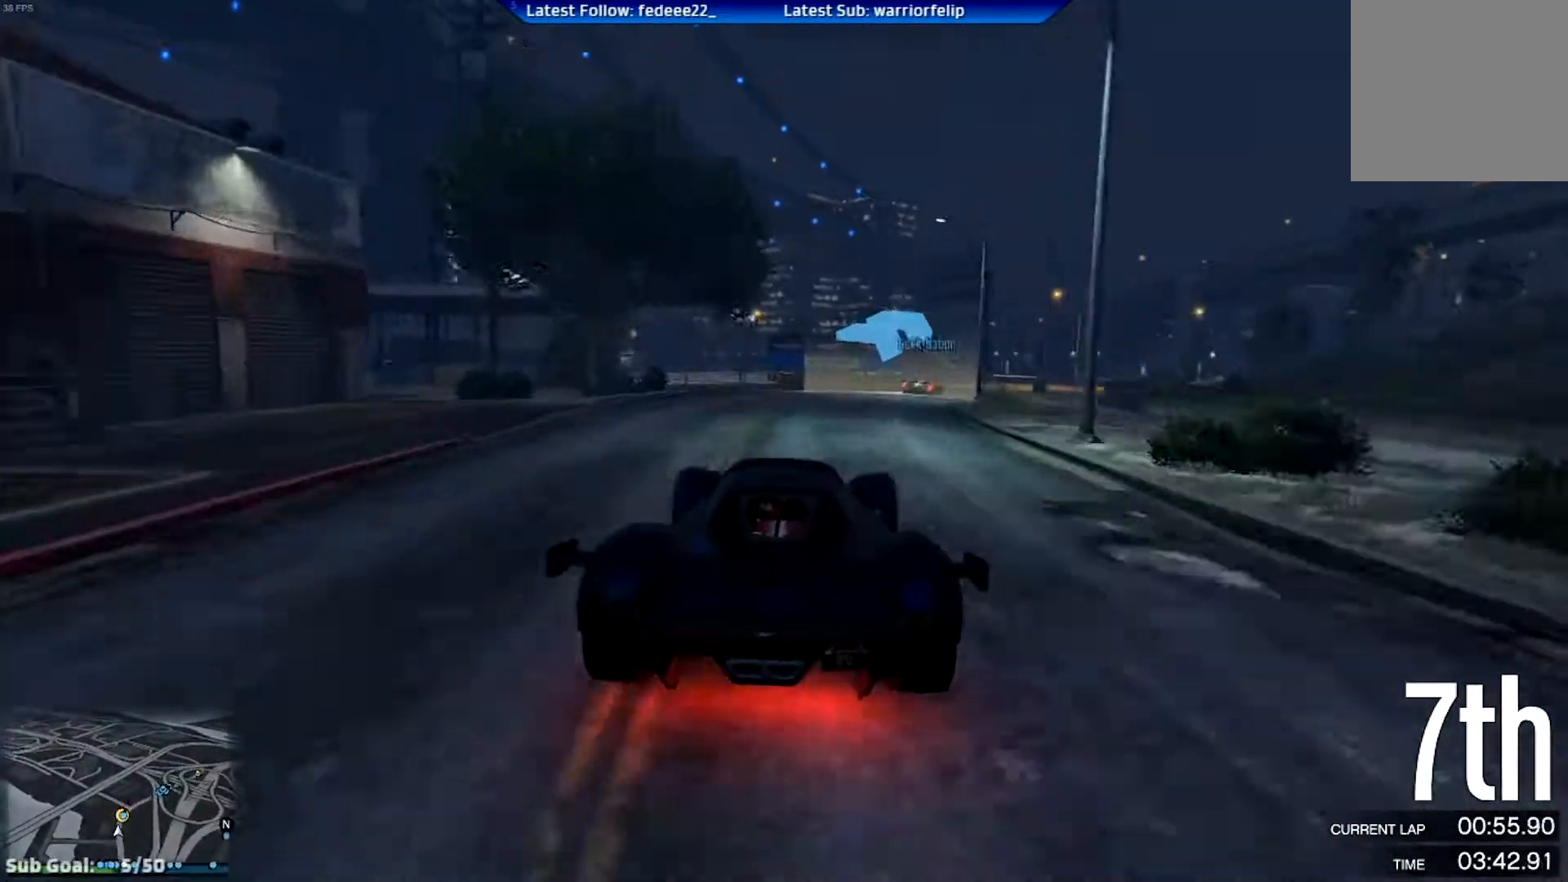
{"buttons": ["R2"], "left_stick": "center", "right_stick": "center", "events": [[84, "left_stick", "right"], [284, "left_stick", "center"]]}
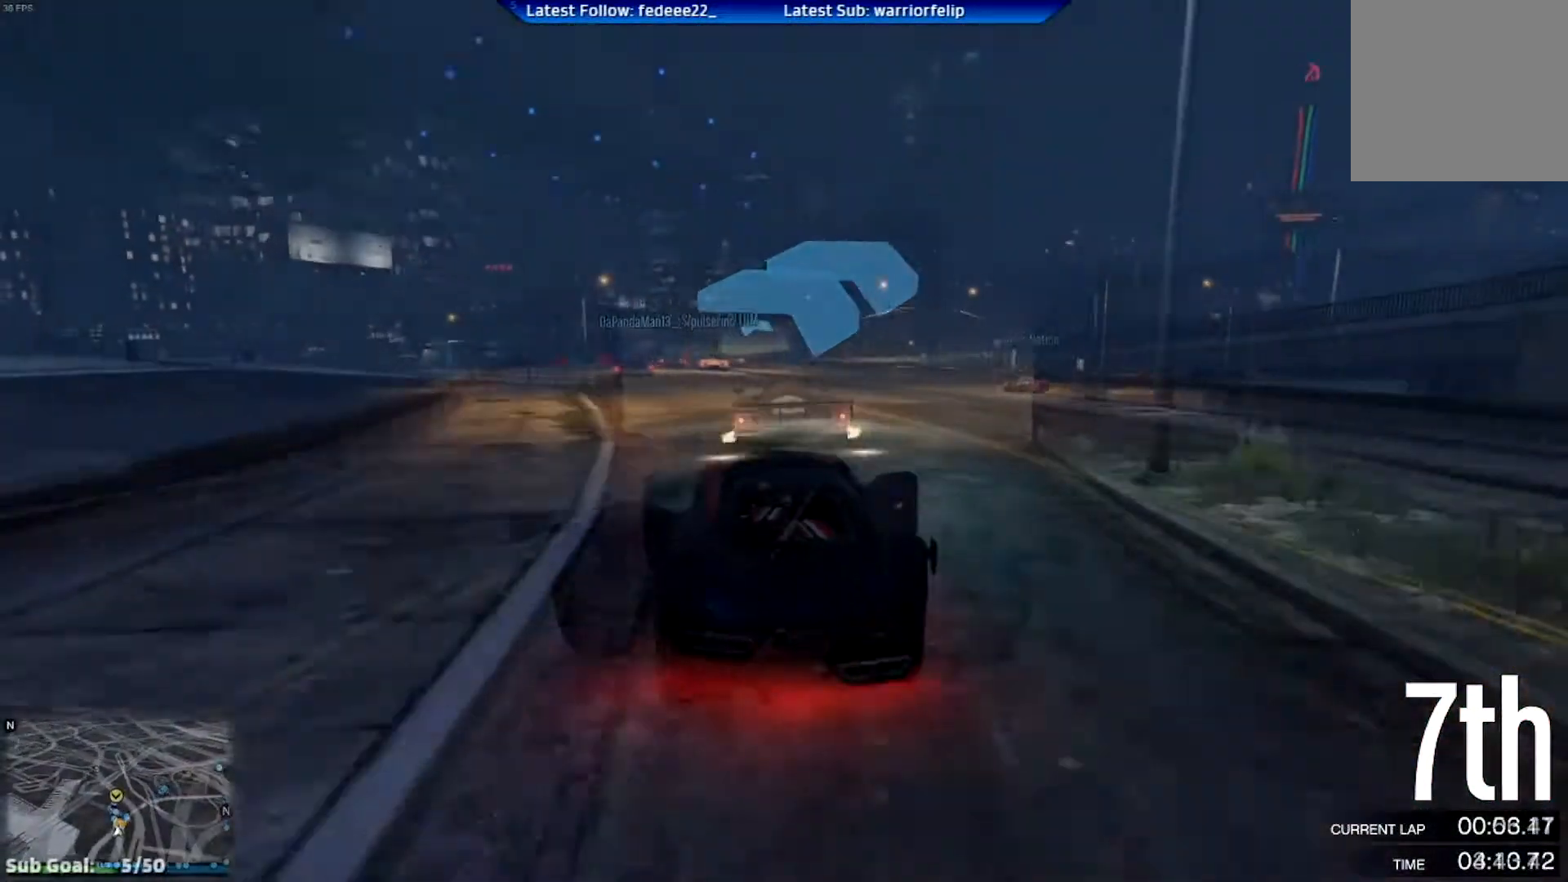
{"buttons": [], "left_stick": "center", "right_stick": "center", "events": [[167, "R2", "up"], [300, "left_stick", "right"], [434, "left_stick", "center"]]}
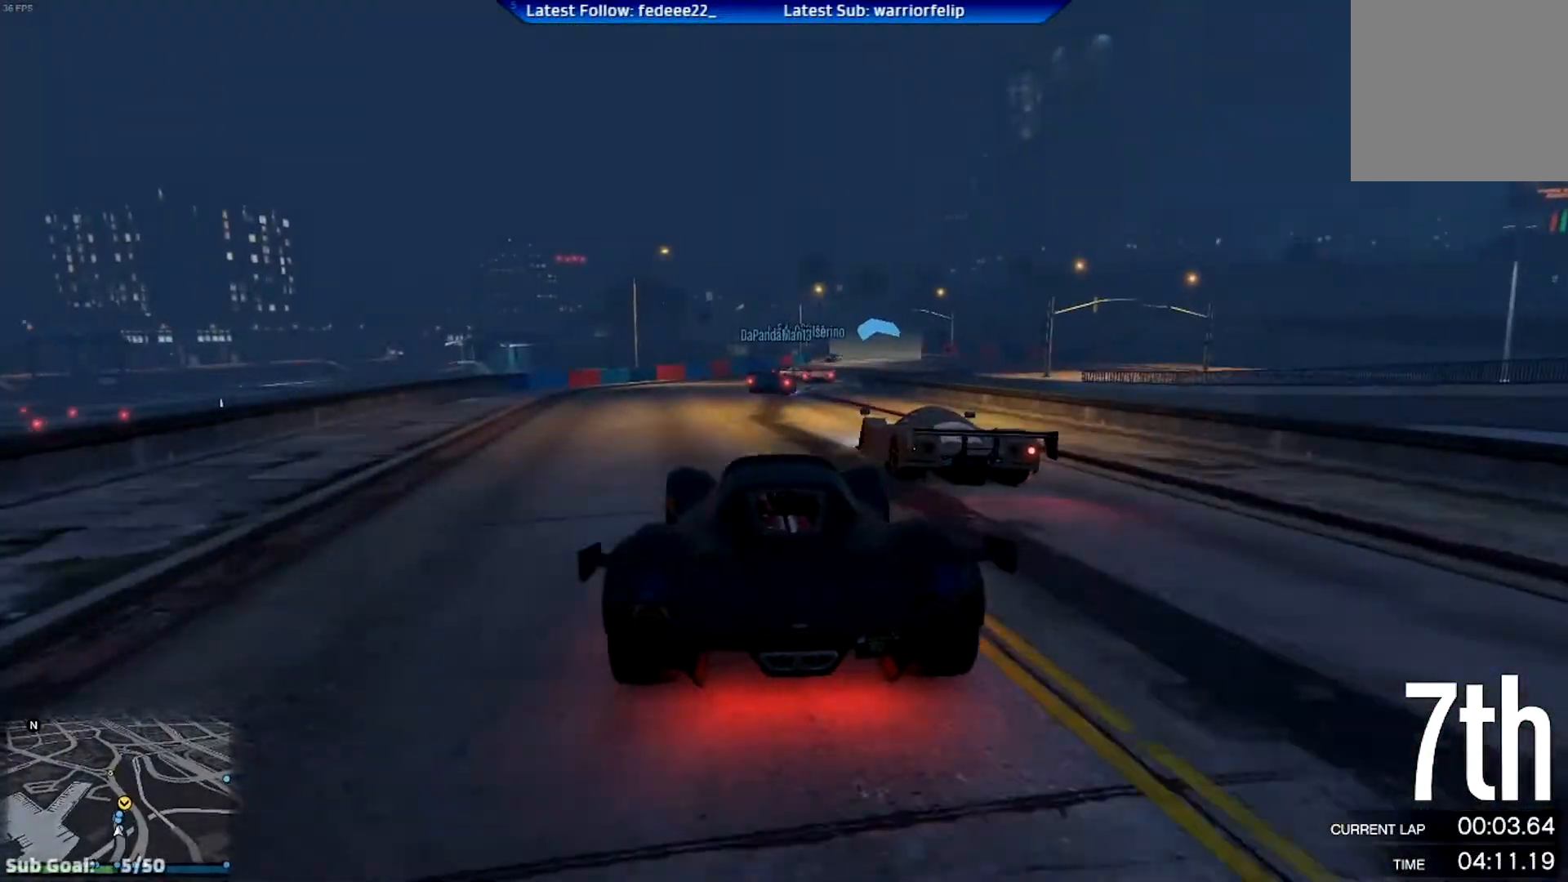
{"buttons": ["R2"], "left_stick": "right", "right_stick": "center", "events": [[17, "L2", "down"], [134, "L2", "up"], [200, "left_stick", "right"], [301, "left_stick", "center"], [367, "R2", "down"], [417, "left_stick", "right"]]}